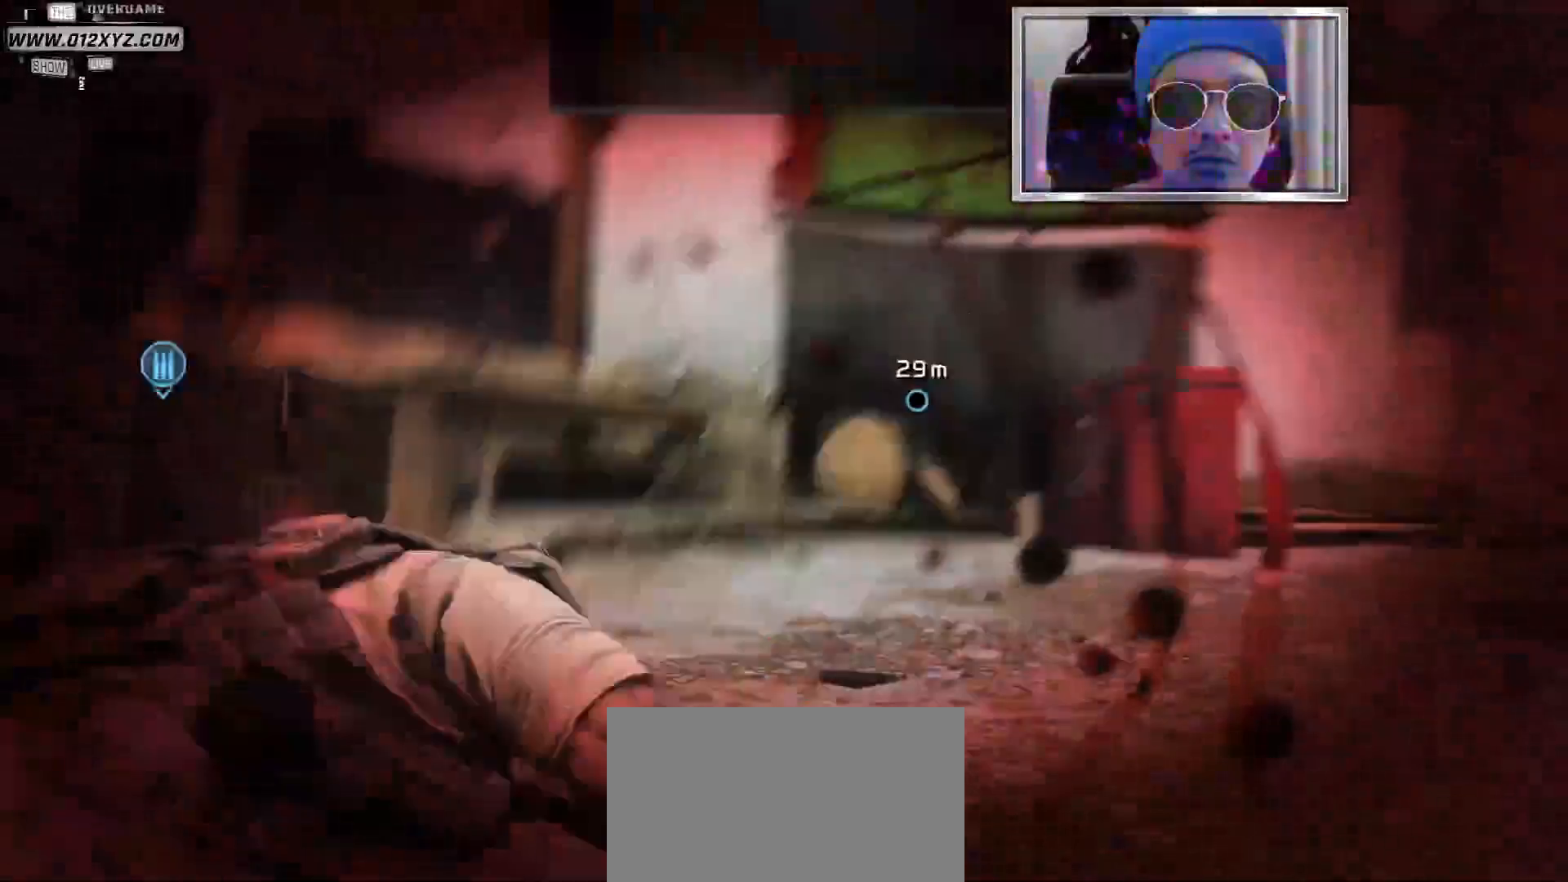
Gameplay with keyboard and mouse; each line is a JSON object with the keys and mouse buttons held at the frame after it. "events" lists presses ("down") and releases ("up") of "1", "2", "3", "4", "5", "a", "alt", "b", "c", "ctrl", "d", "e", "f", "g", "q", "s", "shift", "space", "t", "tab", "v", "w", "x", "z", "mouse_left", "mouse_wheel", "mouse_right", "mouse_mb4" and "mouse_mb5" between this image and that frame as [ms after this image, input, new state], when the widget could be followed in between. "mouse_left", "mouse_wheel", "mouse_right", "mouse_mb4", "mouse_mb5" = the "left", "wheel", "right", "mb4", "mb5" buttons of the "mouse" list. No other keys are recorded. "wheel" means that the mouse wheel is clicked or scrolled. Not read: mouse_move r.
{"keys": [], "mouse": [], "events": [[300, "shift", "up"], [400, "w", "up"]]}
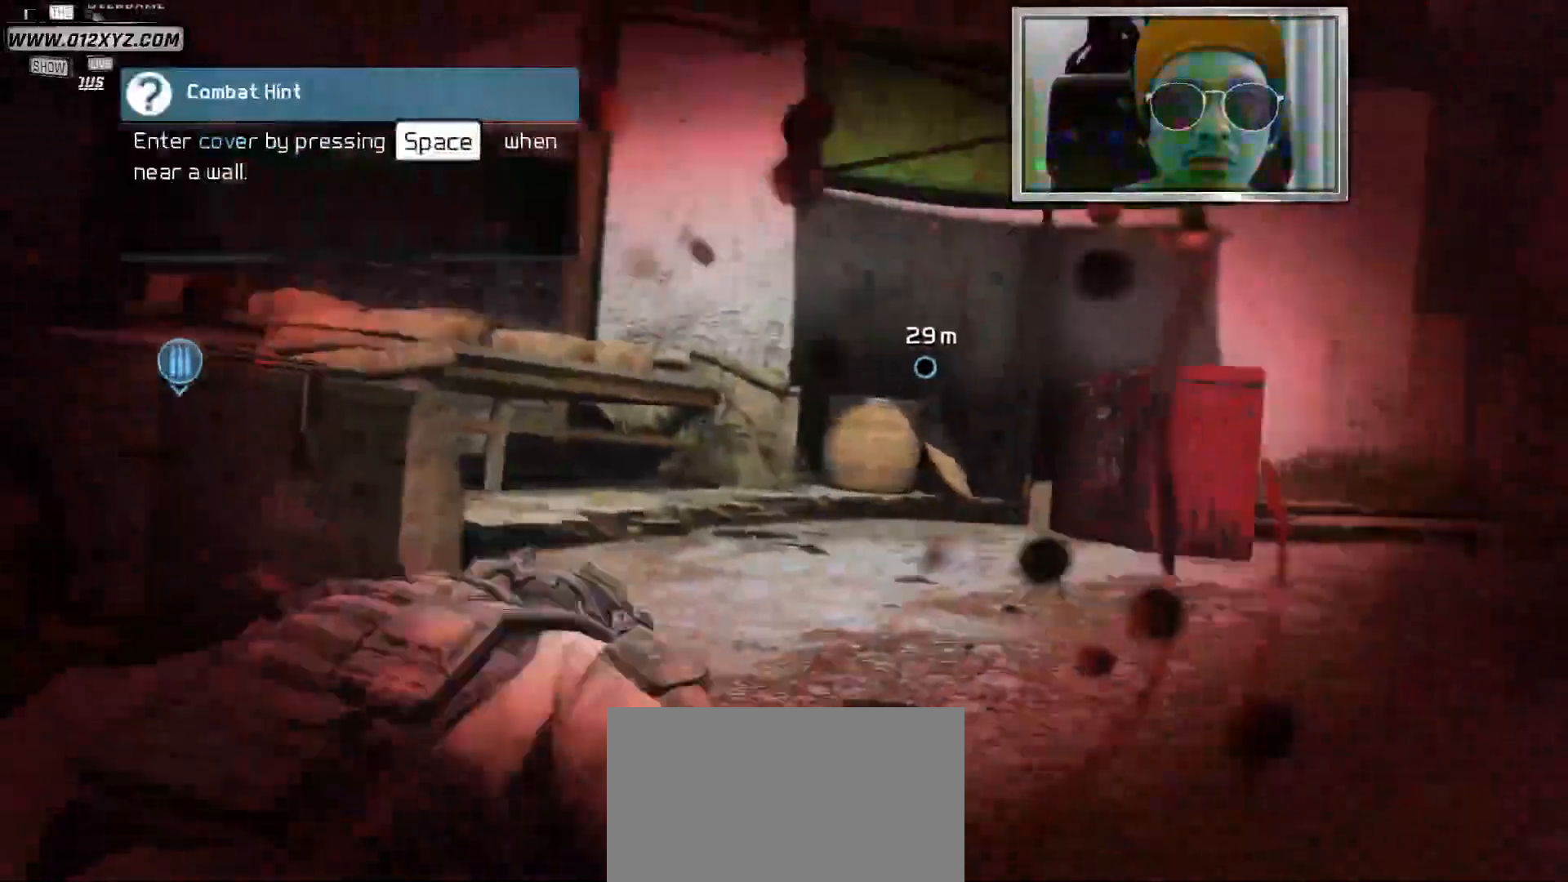
{"keys": [], "mouse": [], "events": []}
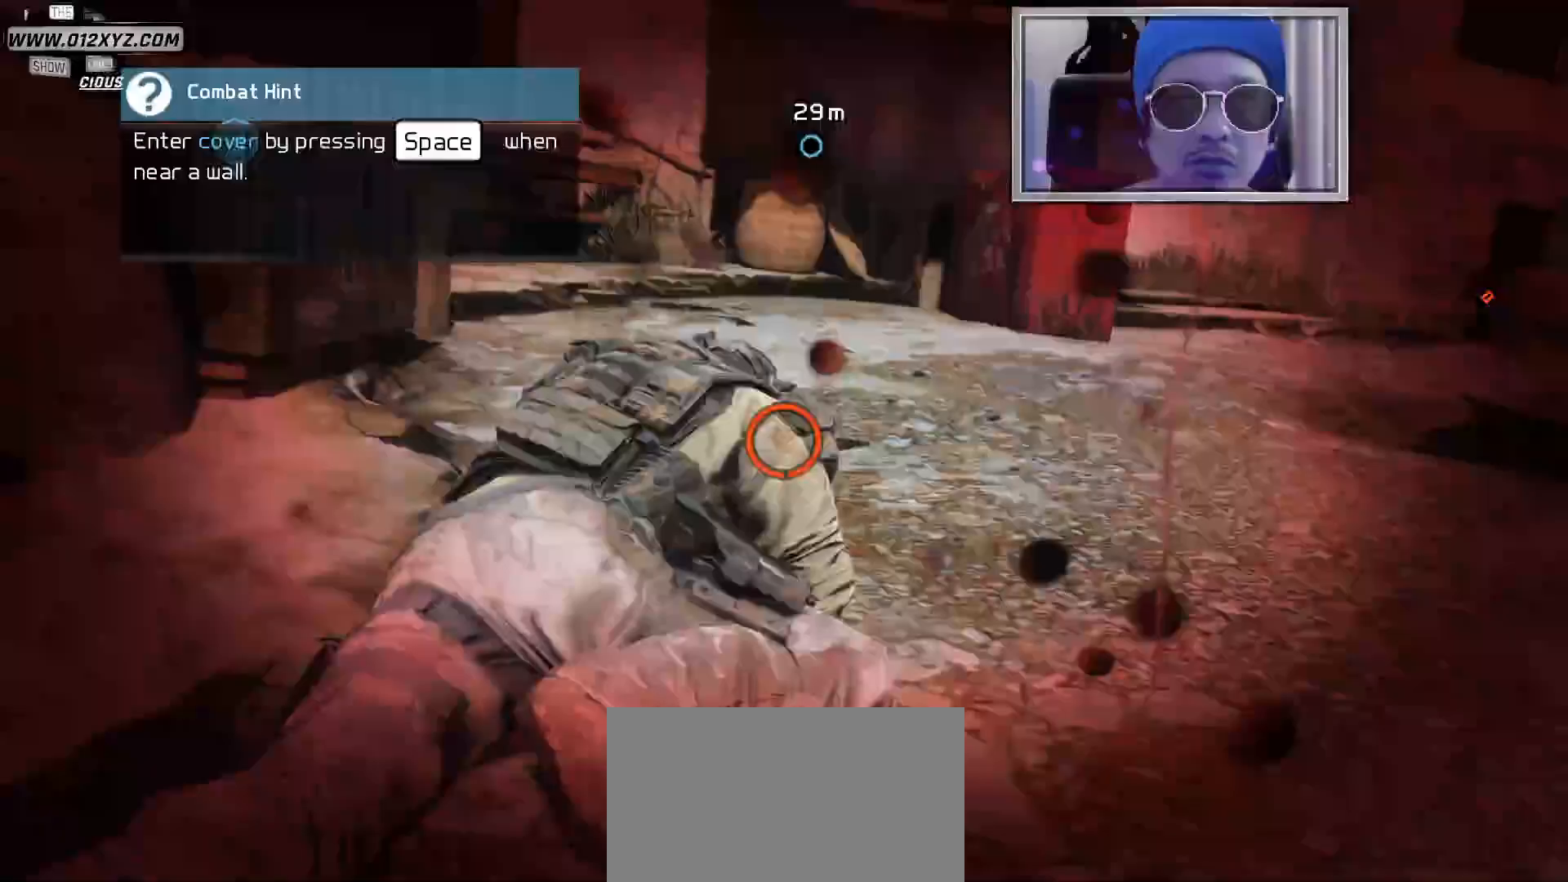
{"keys": ["space"], "mouse": [], "events": [[433, "space", "down"]]}
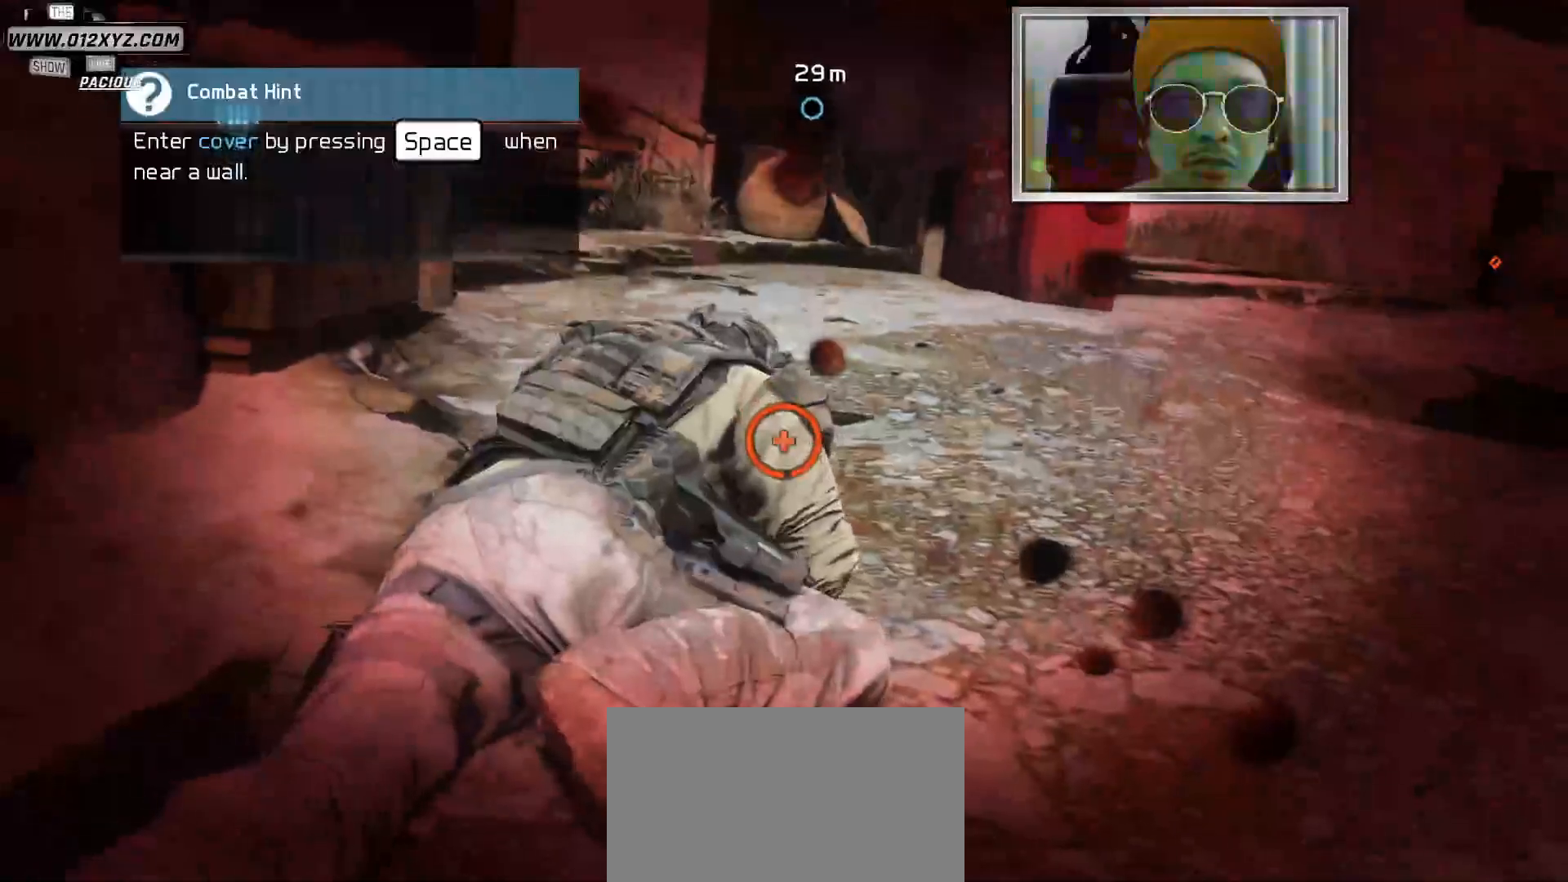
{"keys": [], "mouse": [], "events": [[133, "space", "up"]]}
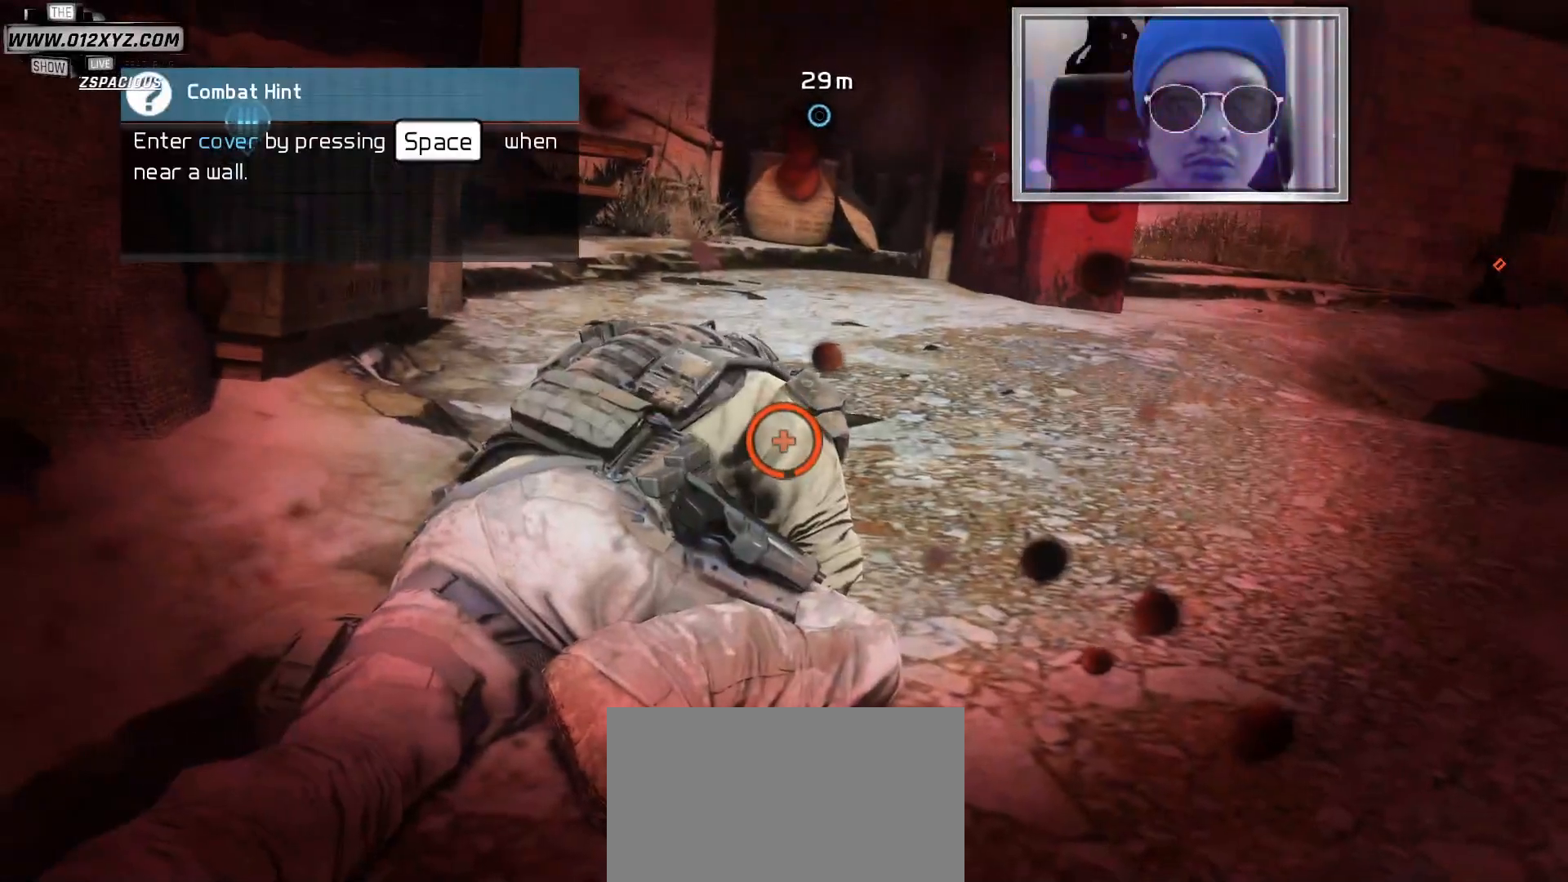
{"keys": [], "mouse": [], "events": []}
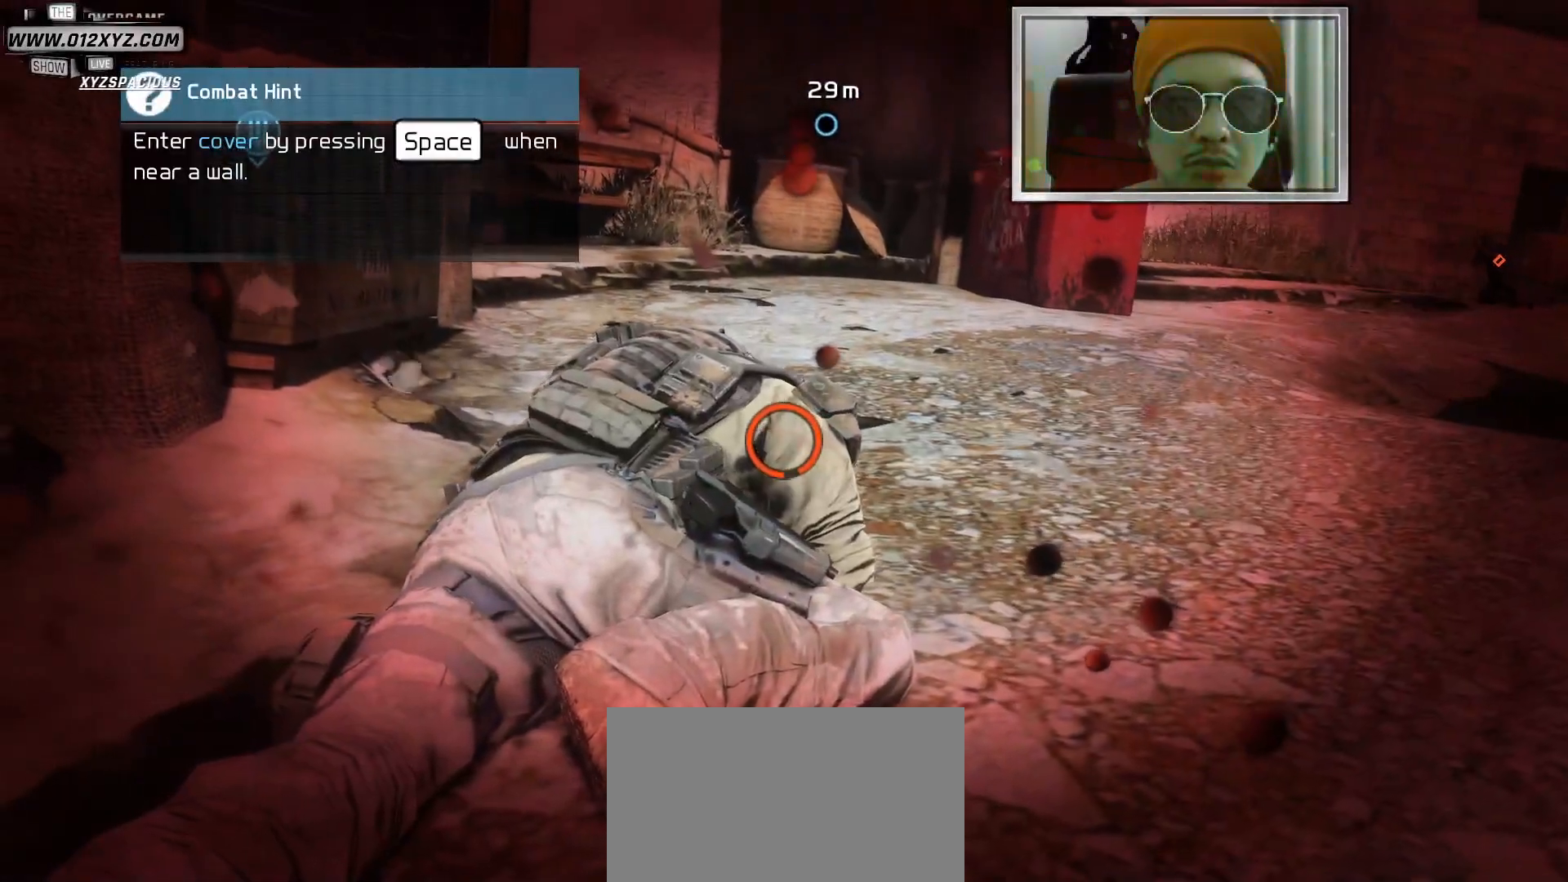
{"keys": [], "mouse": [], "events": []}
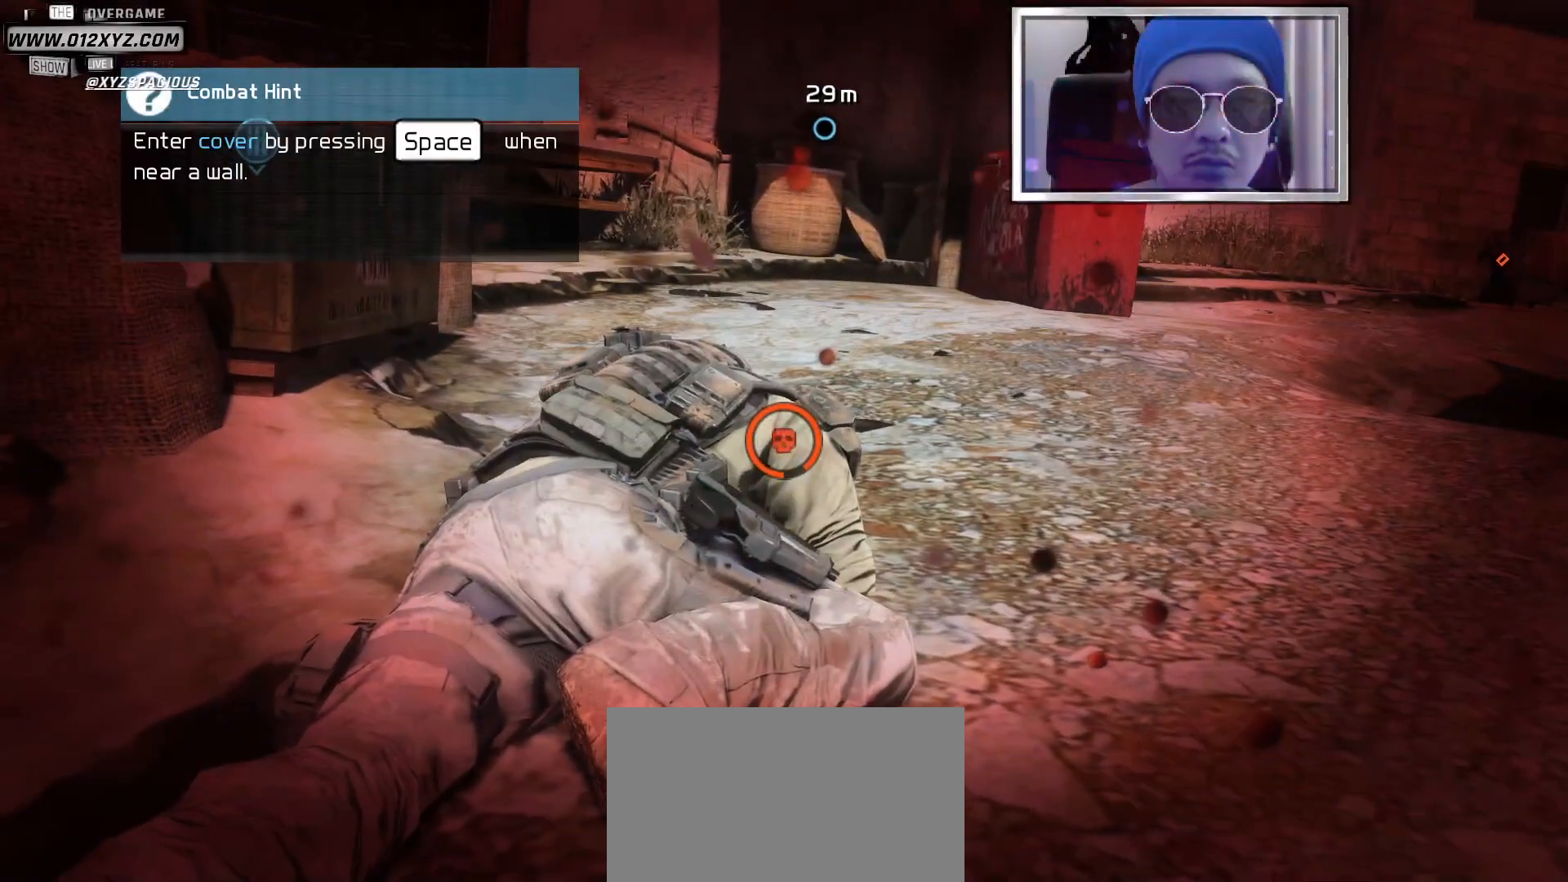
{"keys": [], "mouse": [], "events": []}
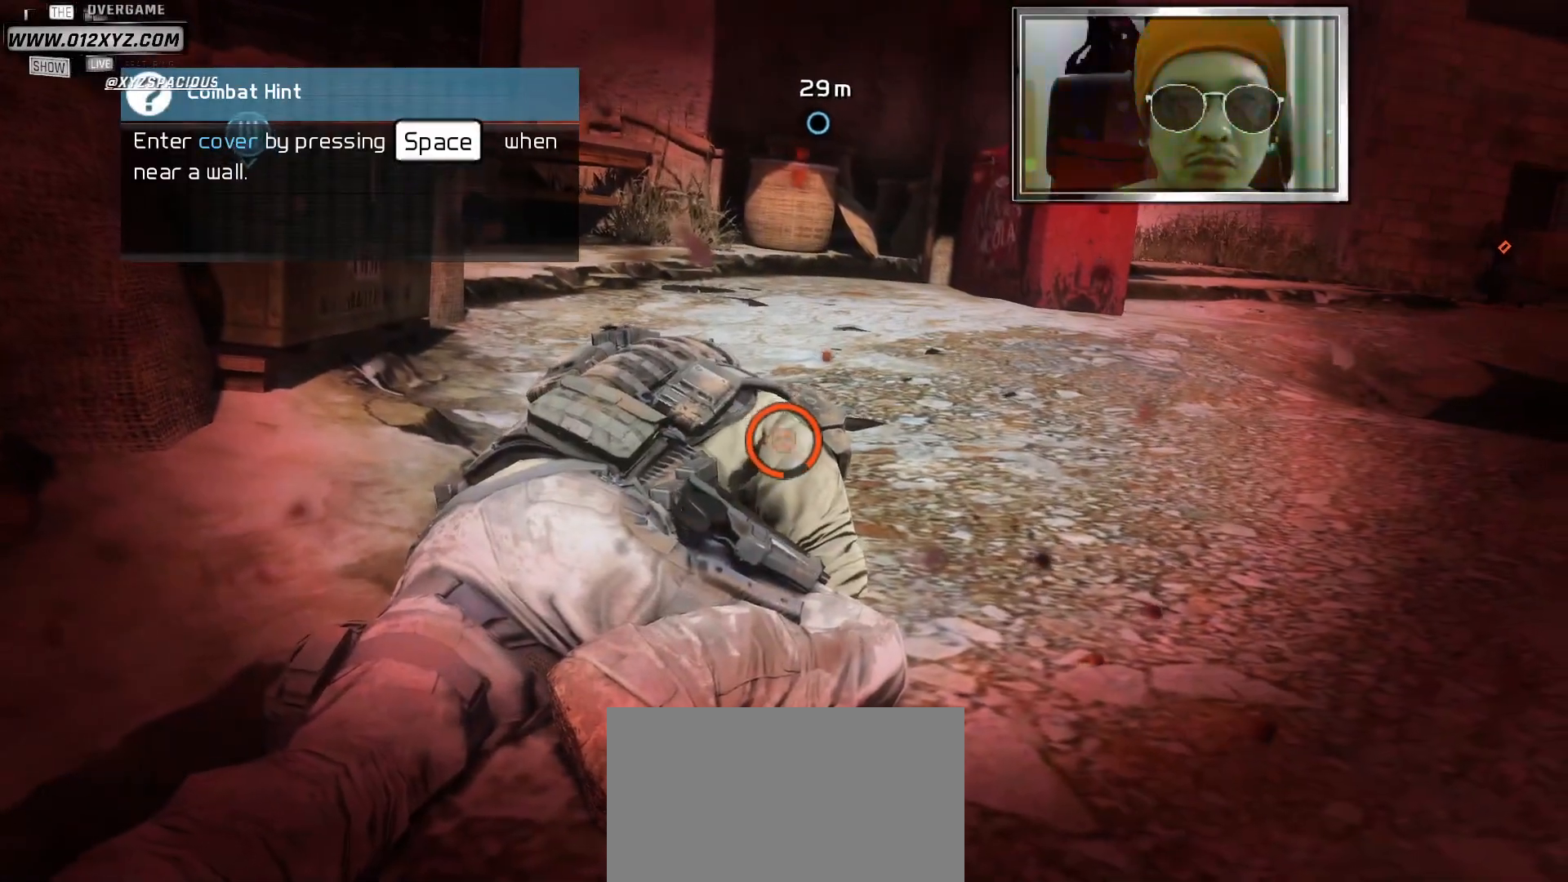
{"keys": [], "mouse": [], "events": []}
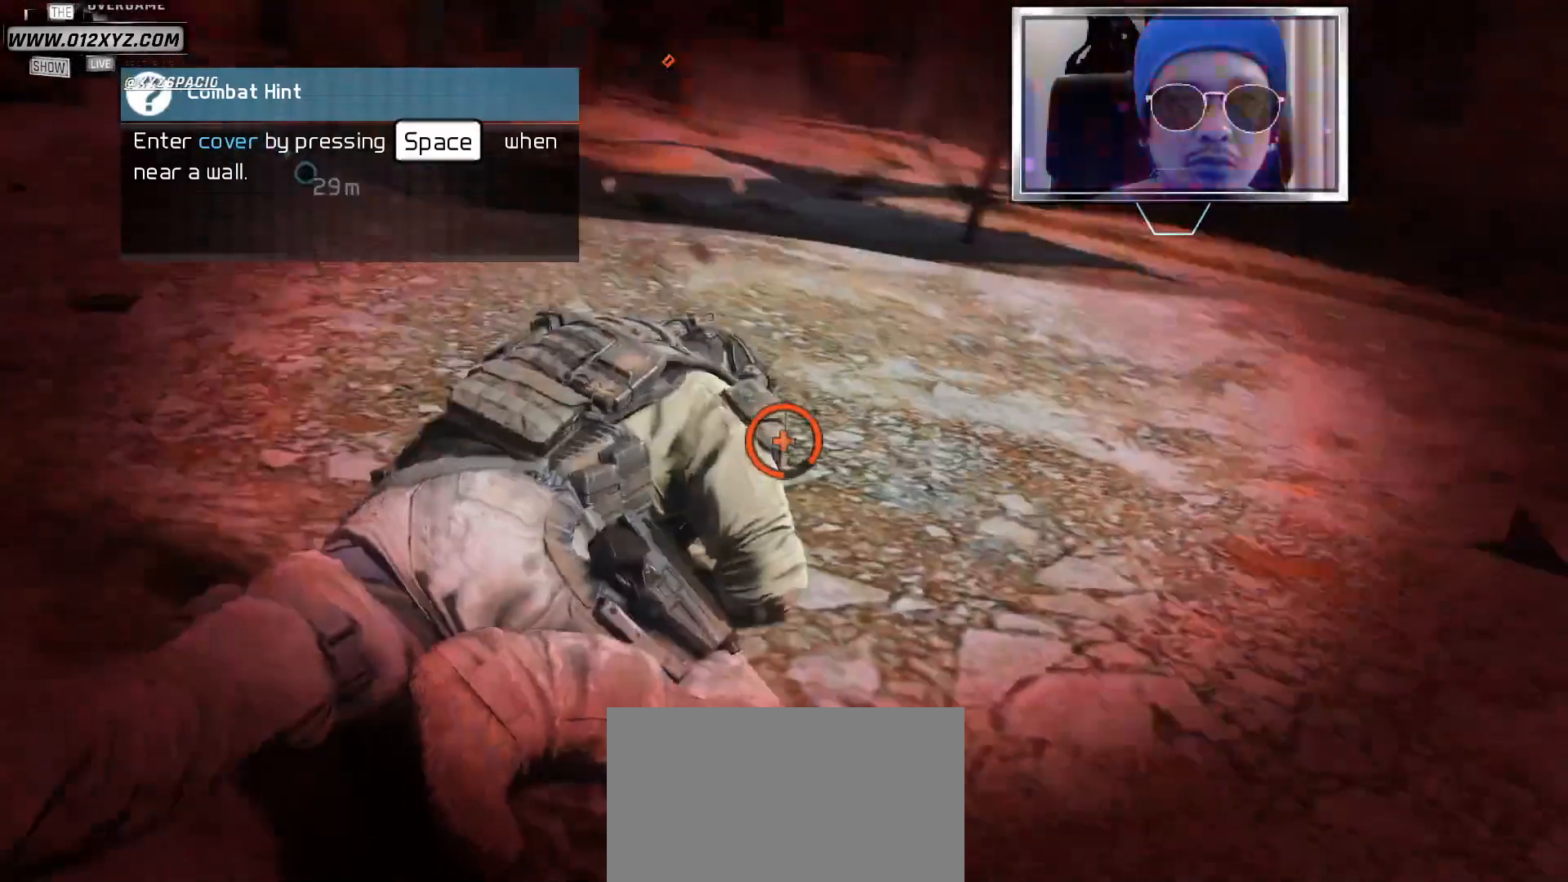
{"keys": [], "mouse": [], "events": []}
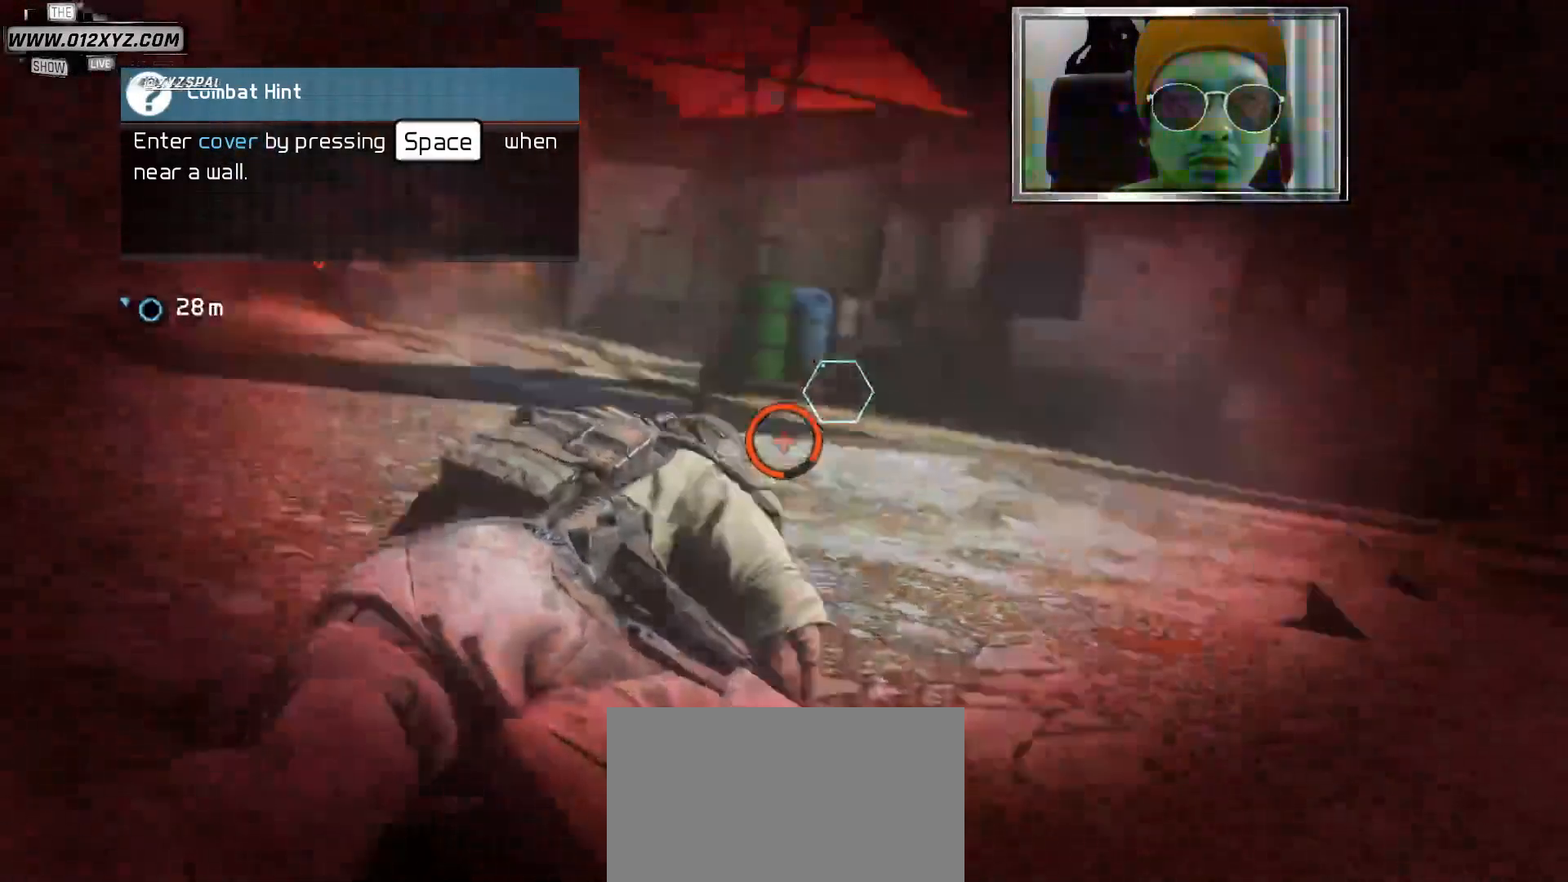
{"keys": ["w"], "mouse": [], "events": [[233, "w", "down"]]}
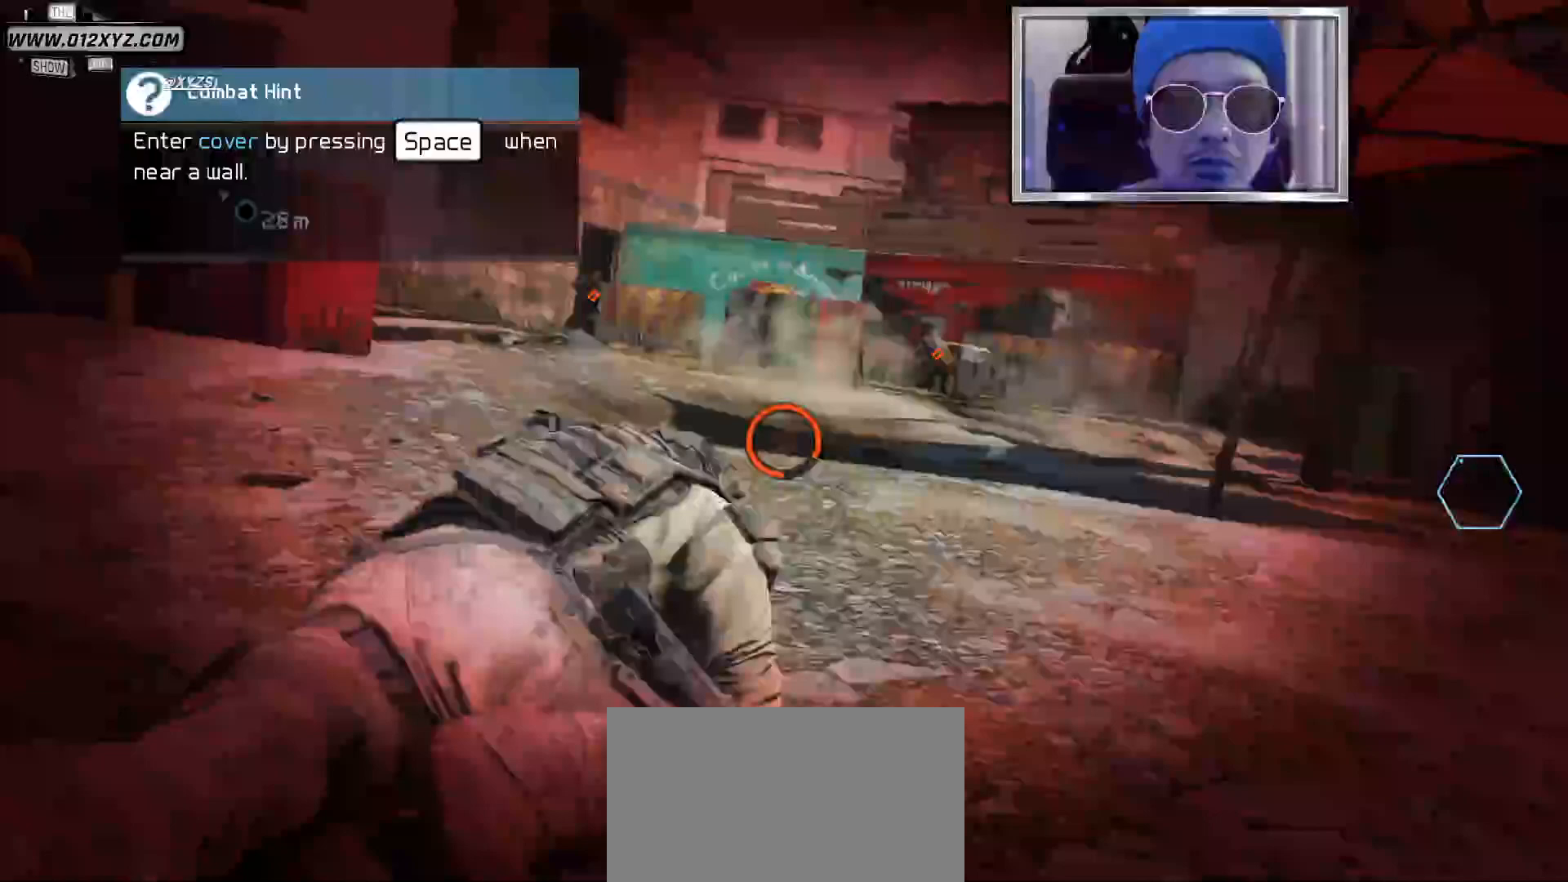
{"keys": ["a", "w"], "mouse": [], "events": [[167, "a", "down"]]}
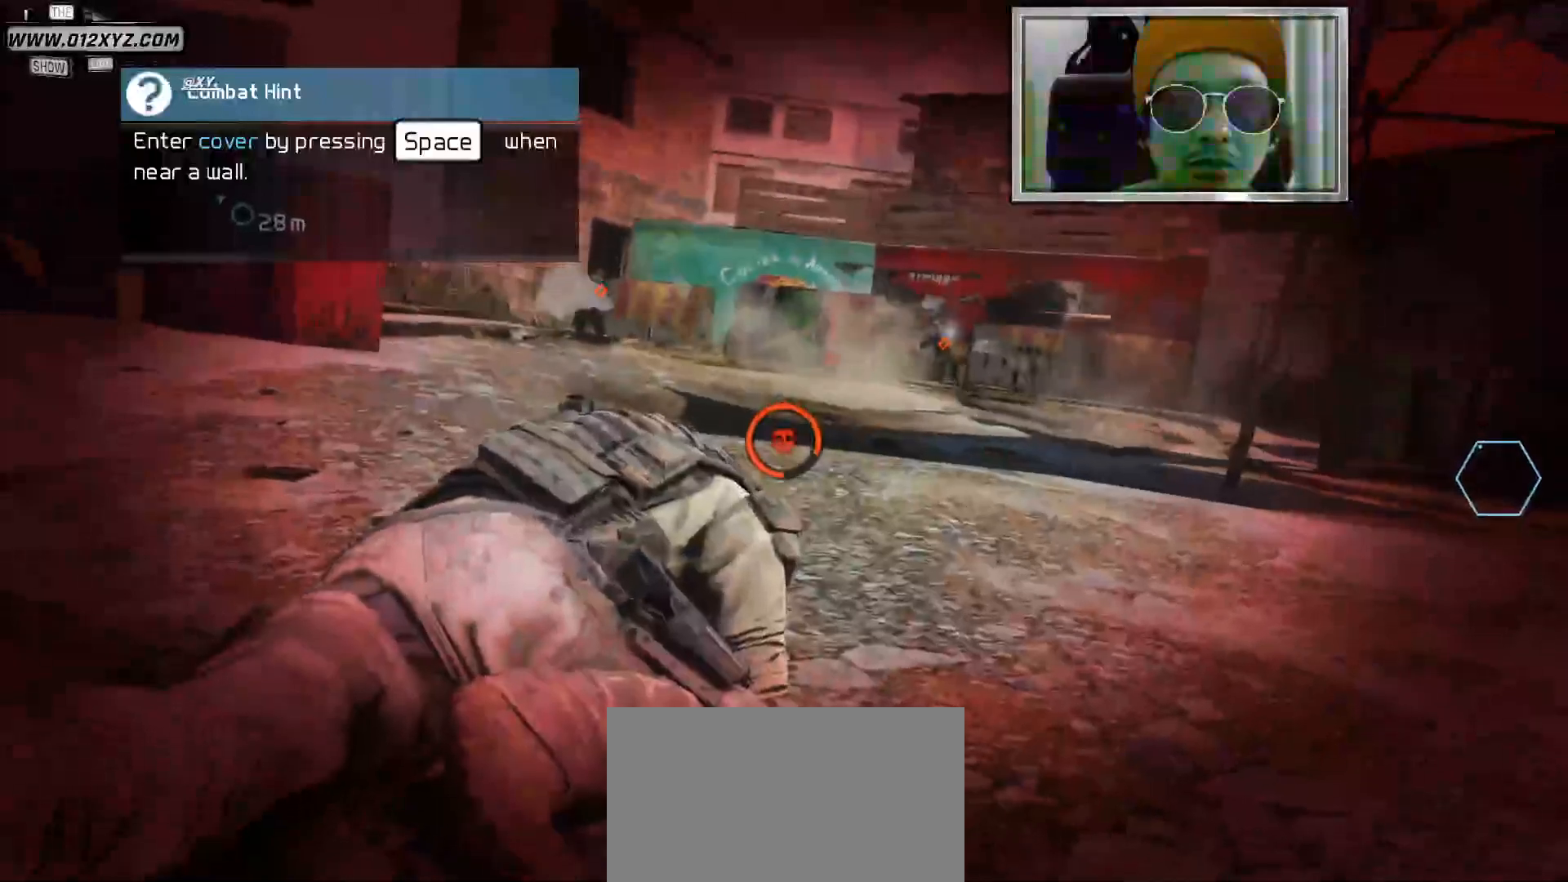
{"keys": ["a"], "mouse": [], "events": [[367, "w", "up"]]}
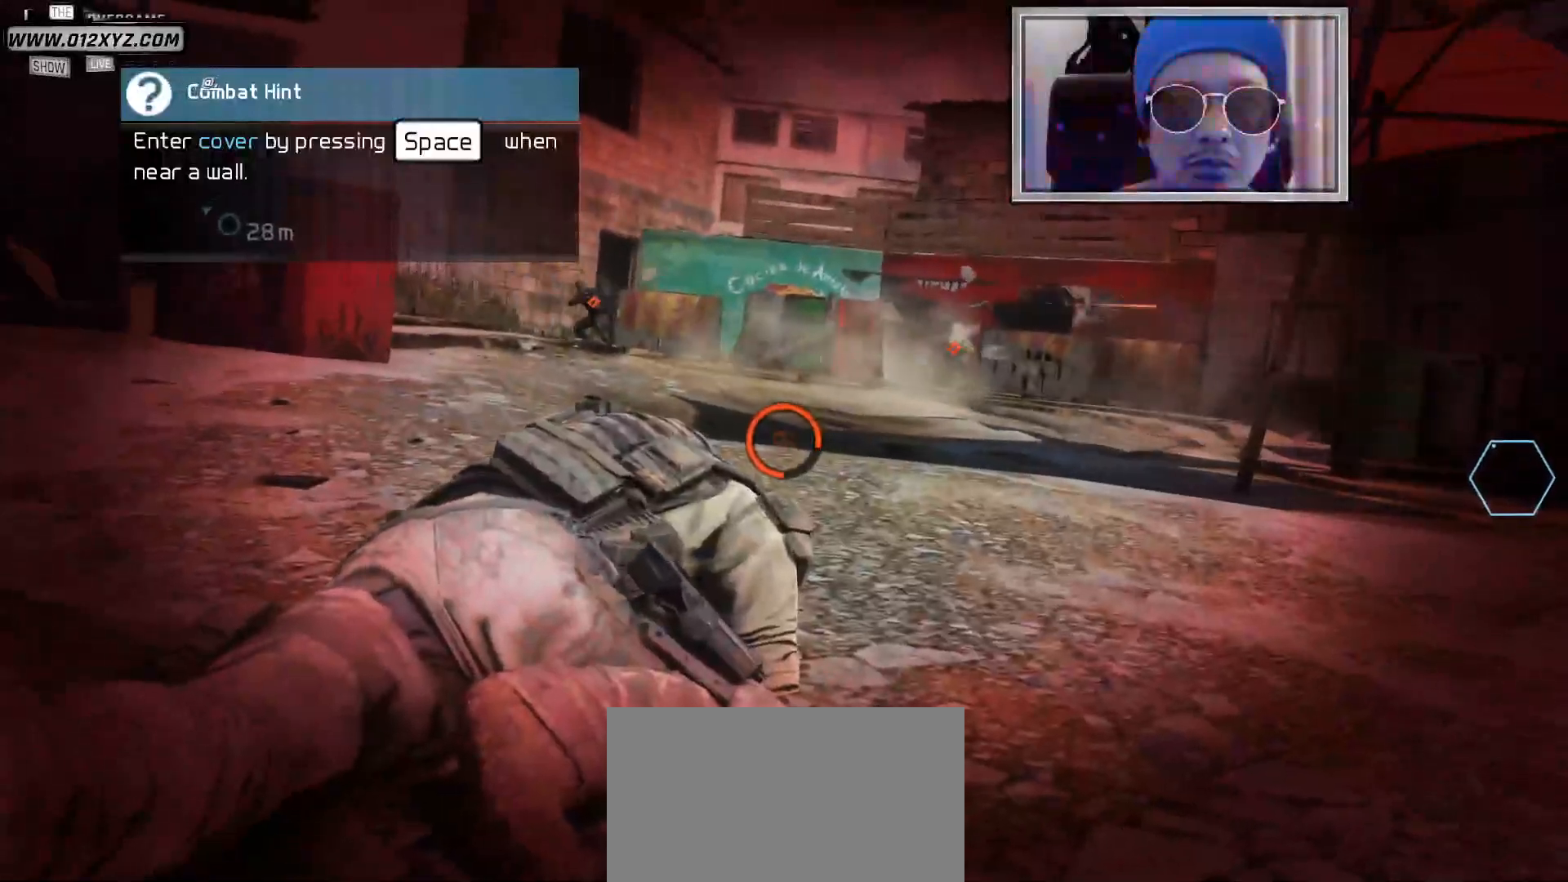
{"keys": ["a"], "mouse": [], "events": []}
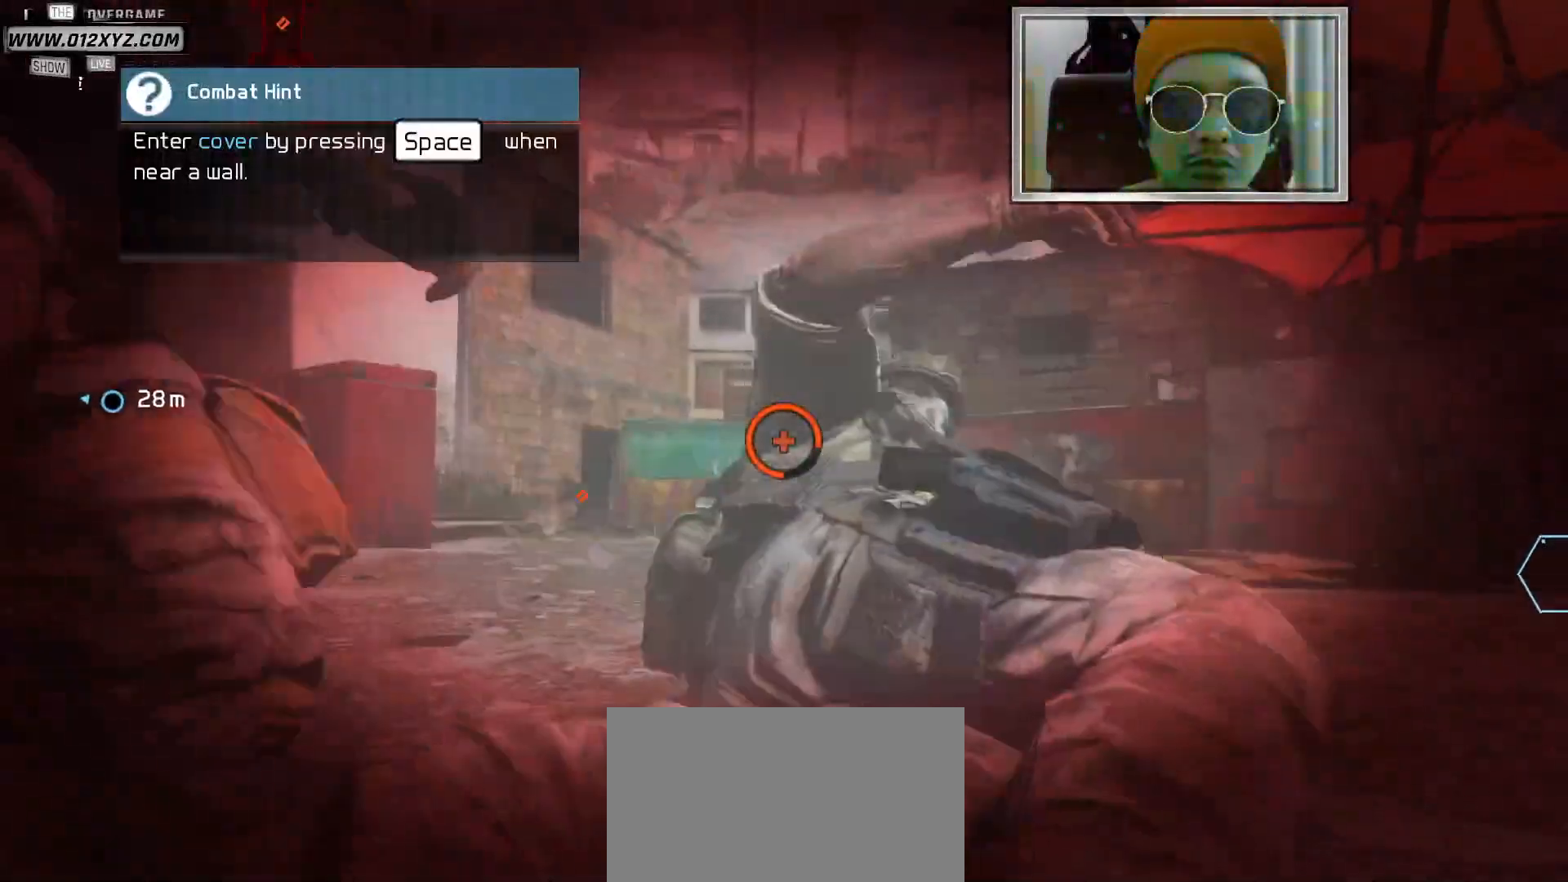
{"keys": ["a"], "mouse": [], "events": []}
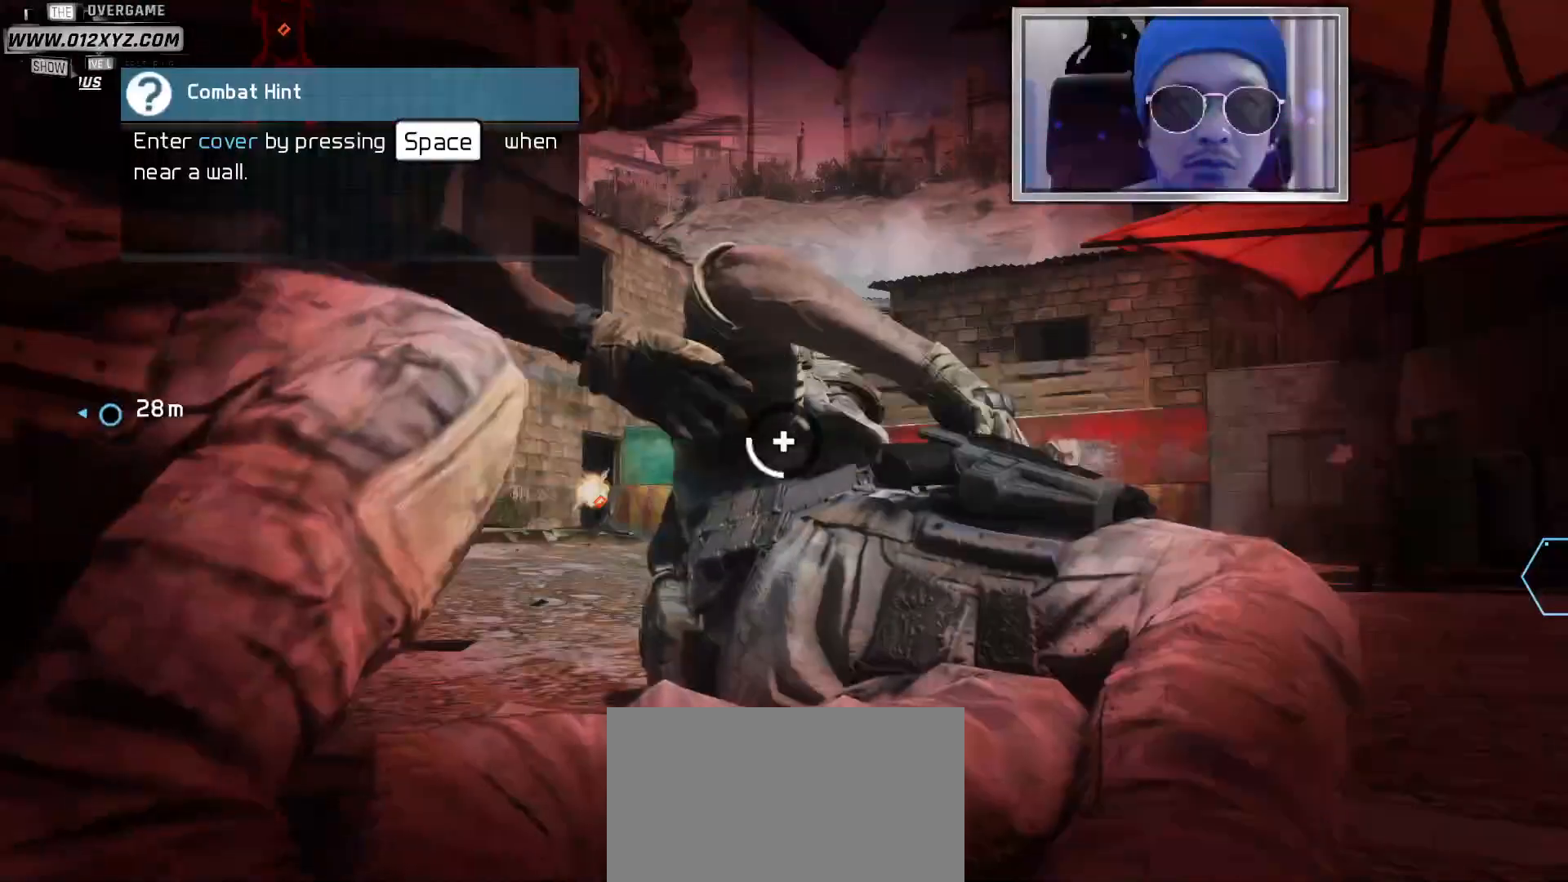
{"keys": [], "mouse": [], "events": [[367, "a", "up"]]}
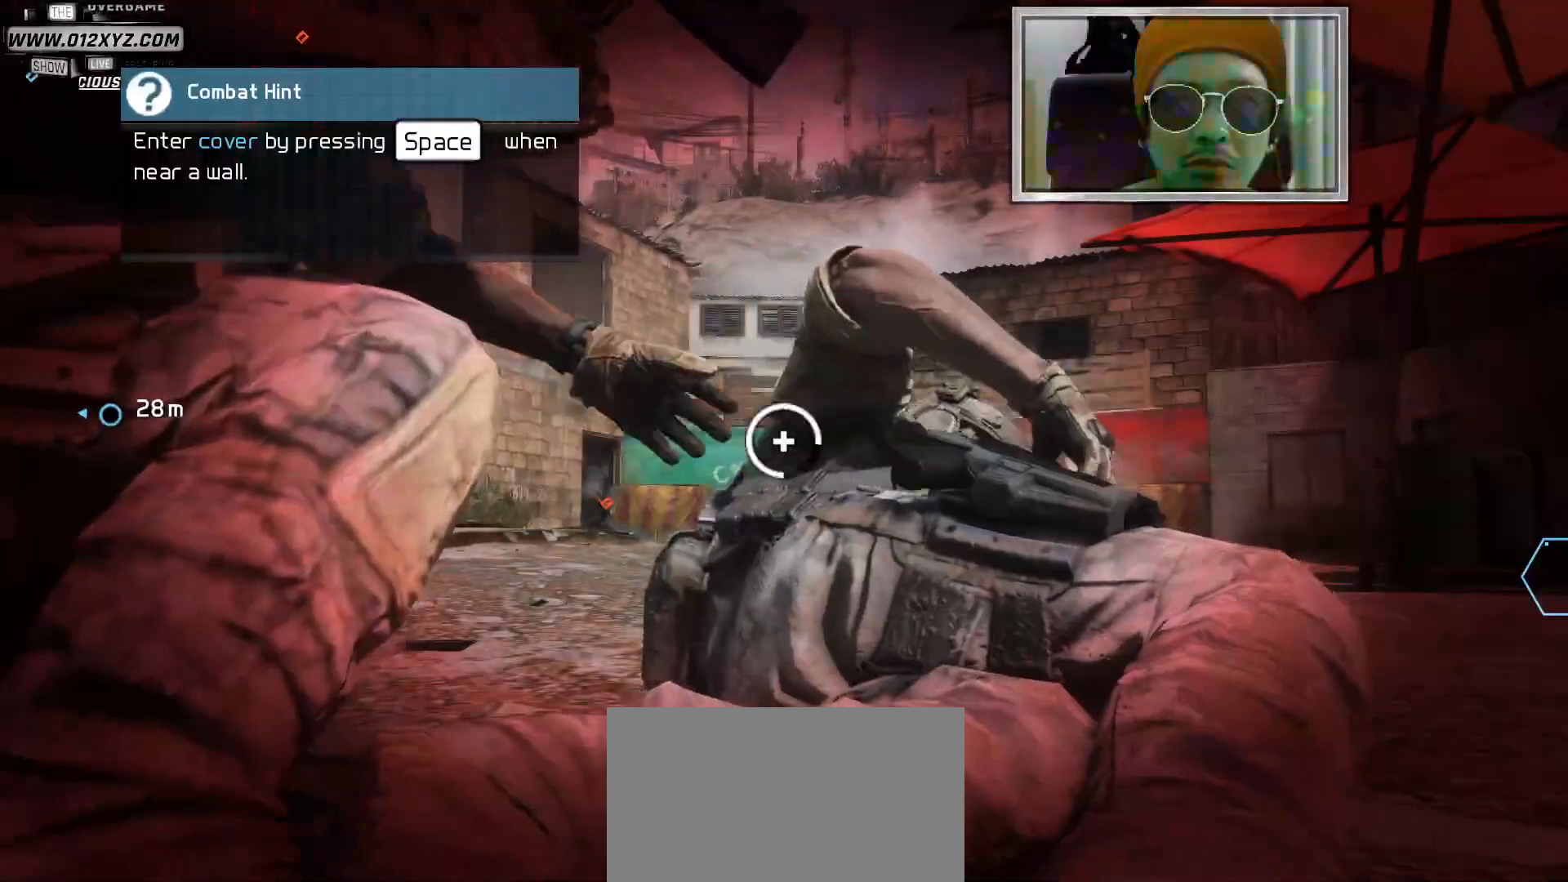
{"keys": [], "mouse": [], "events": []}
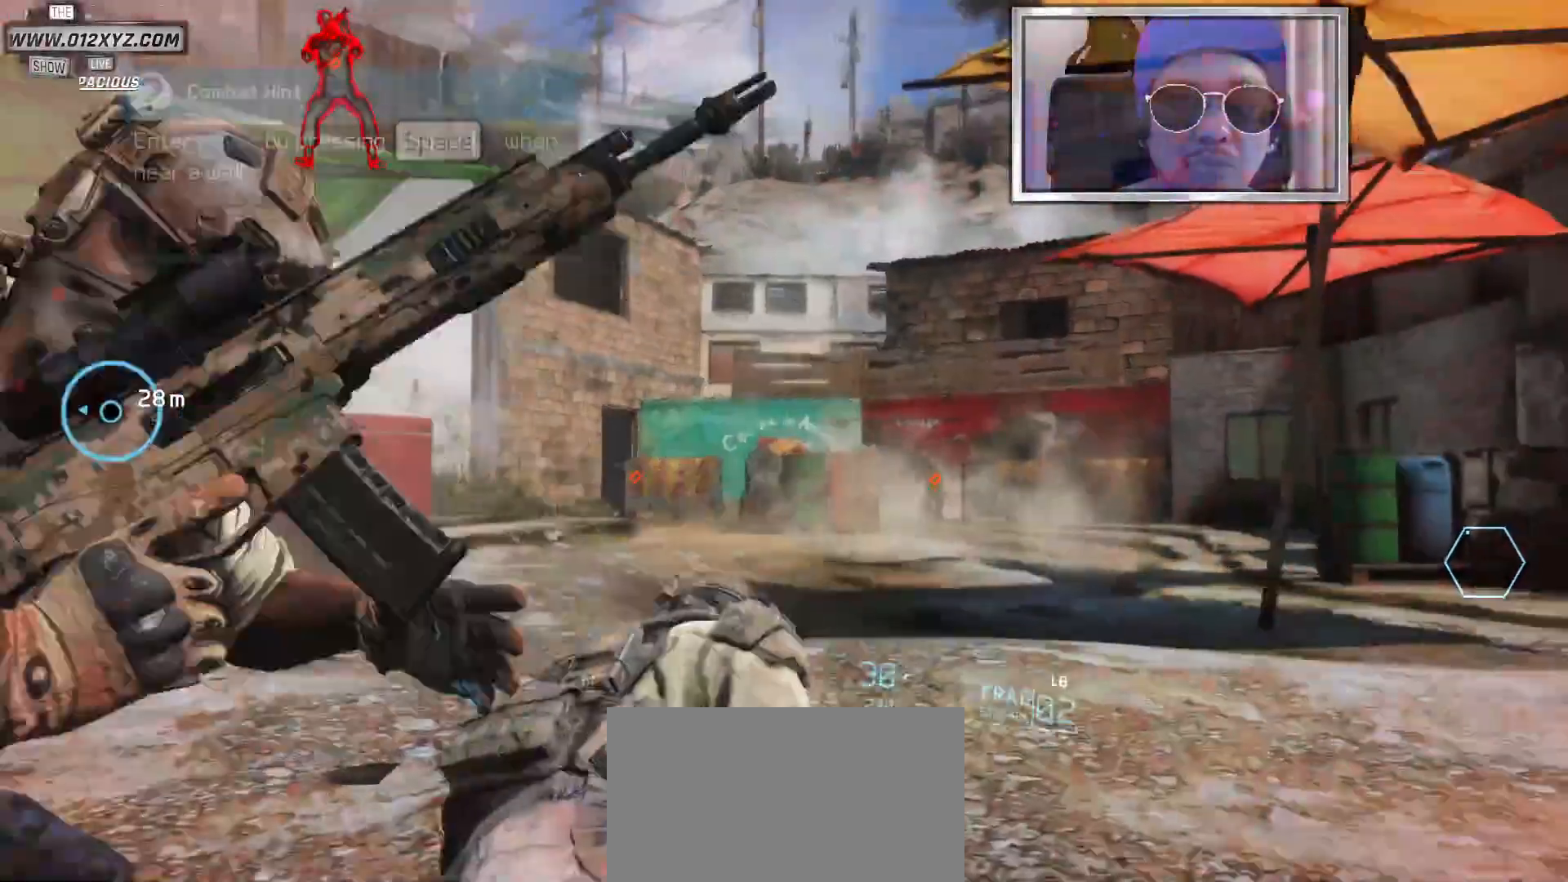
{"keys": ["a"], "mouse": [], "events": [[233, "a", "down"]]}
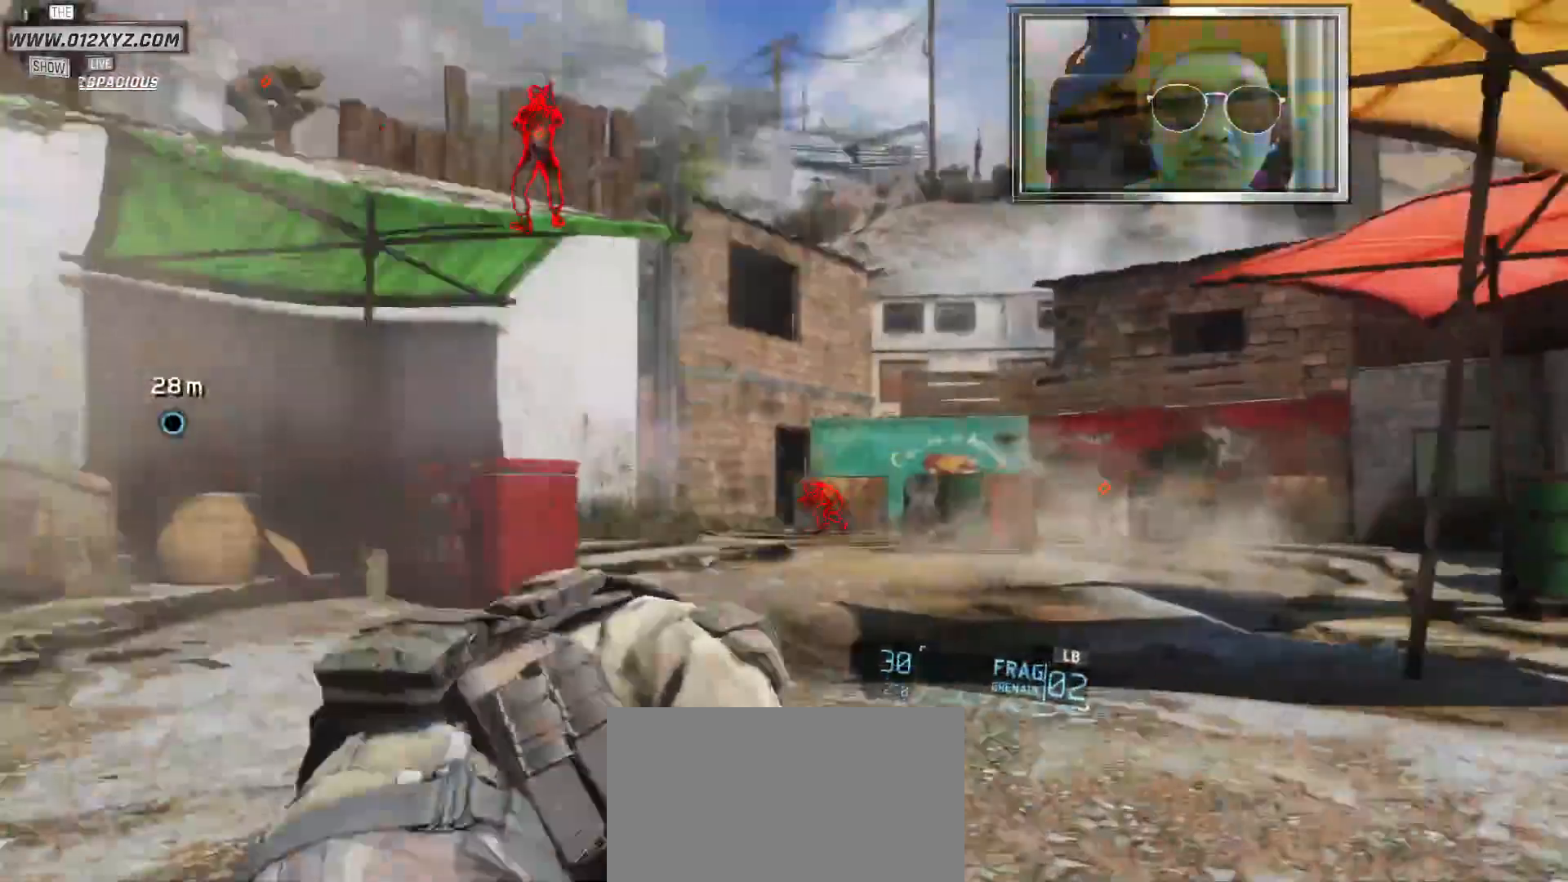
{"keys": ["shift", "w"], "mouse": [], "events": [[33, "w", "down"], [100, "a", "up"], [300, "shift", "down"]]}
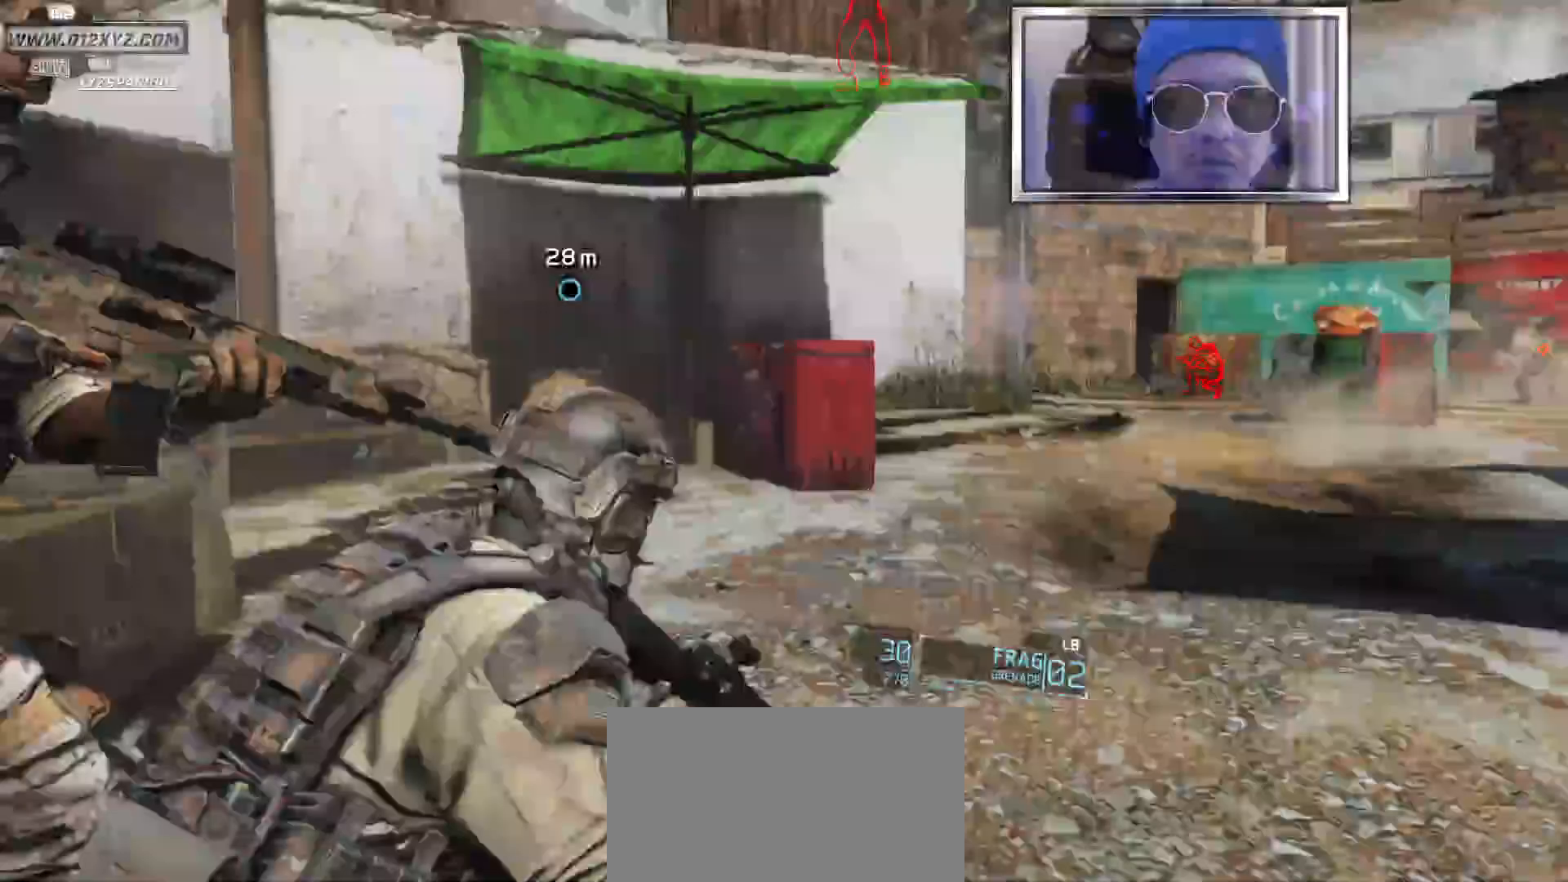
{"keys": ["shift", "w"], "mouse": [], "events": []}
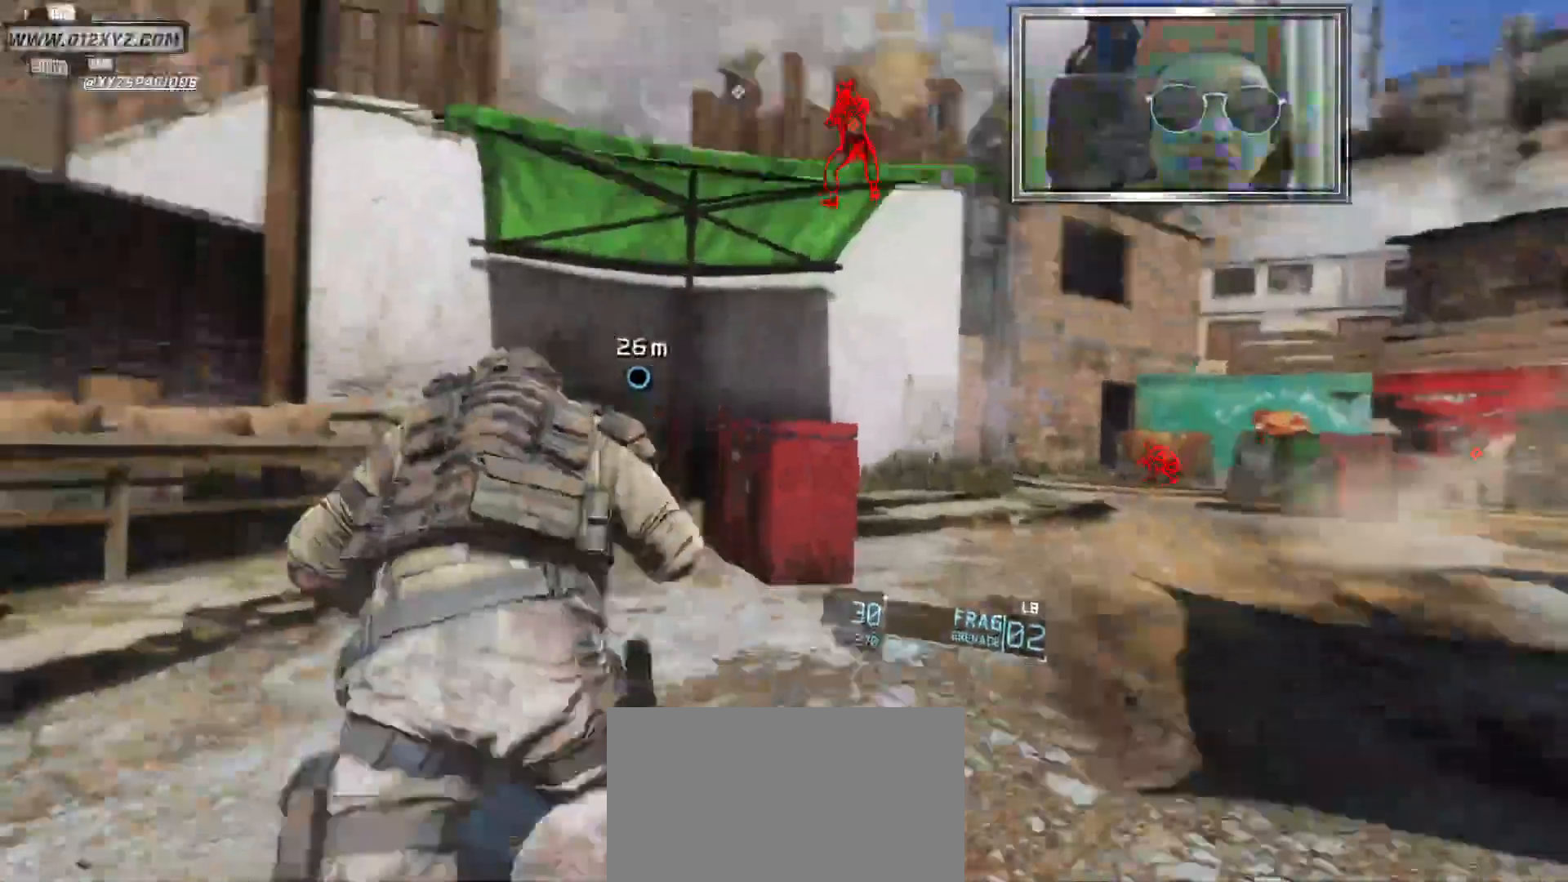
{"keys": [], "mouse": [], "events": [[100, "space", "down"], [233, "space", "up"], [300, "shift", "up"], [300, "space", "down"], [400, "space", "up"], [500, "w", "up"]]}
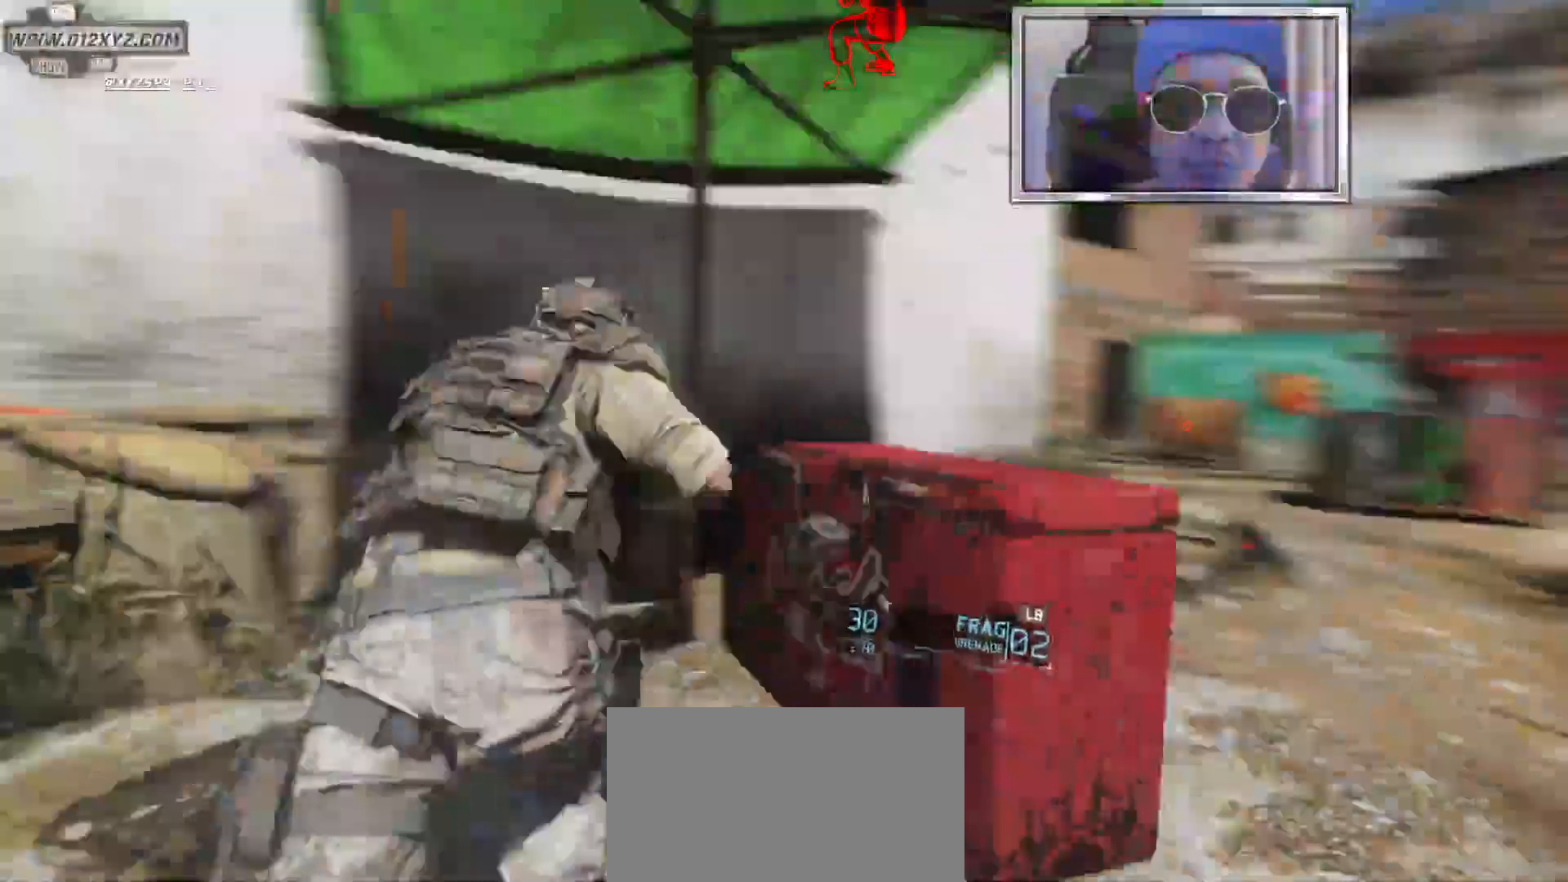
{"keys": [], "mouse": [], "events": []}
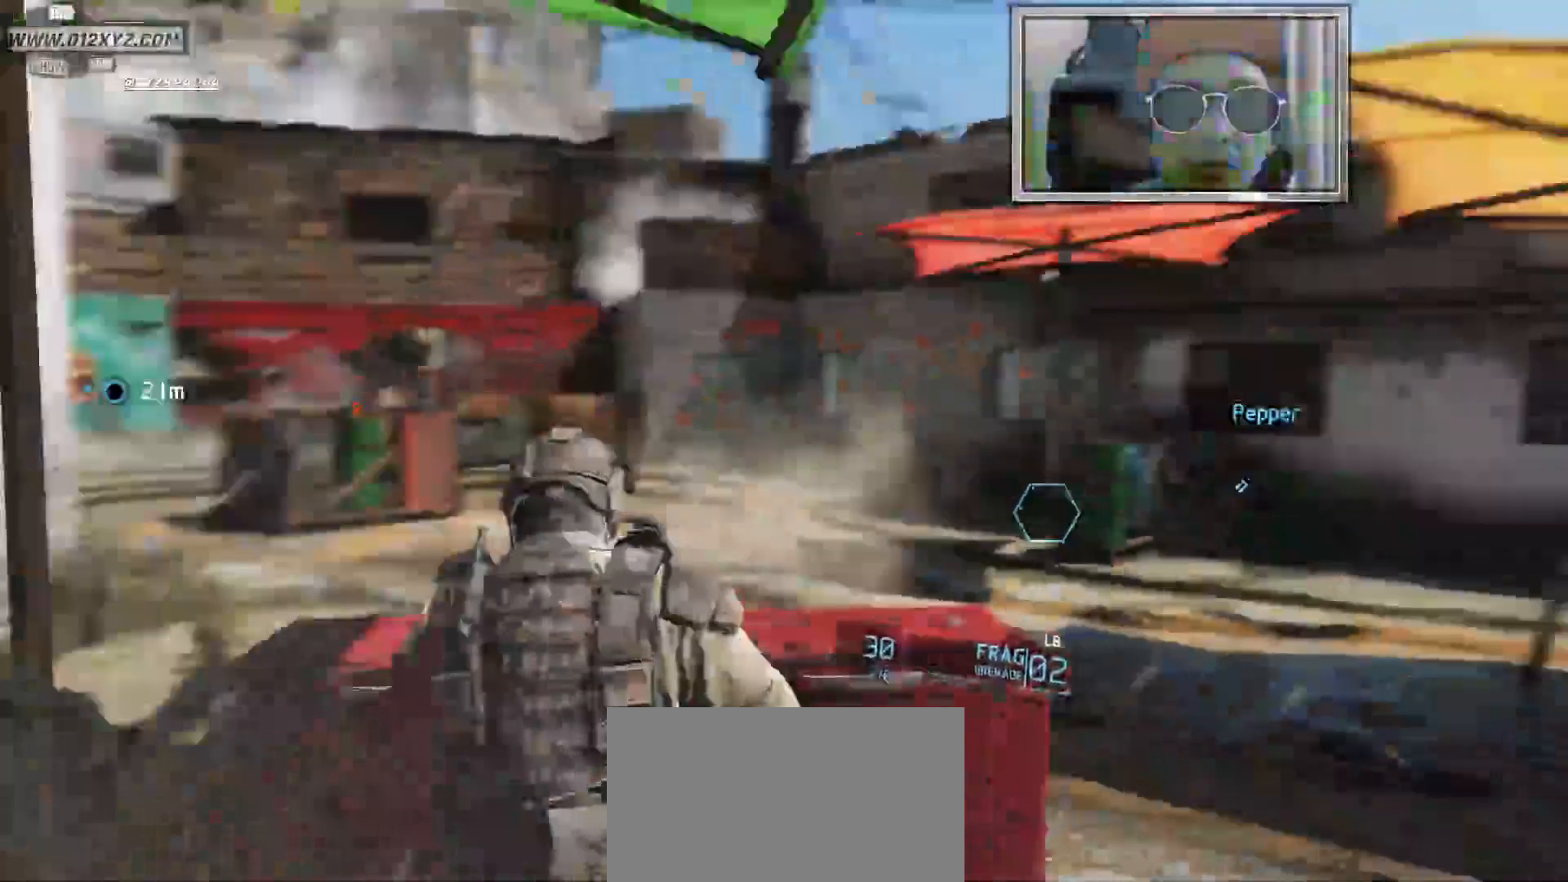
{"keys": [], "mouse": [], "events": [[67, "space", "down"], [167, "space", "up"]]}
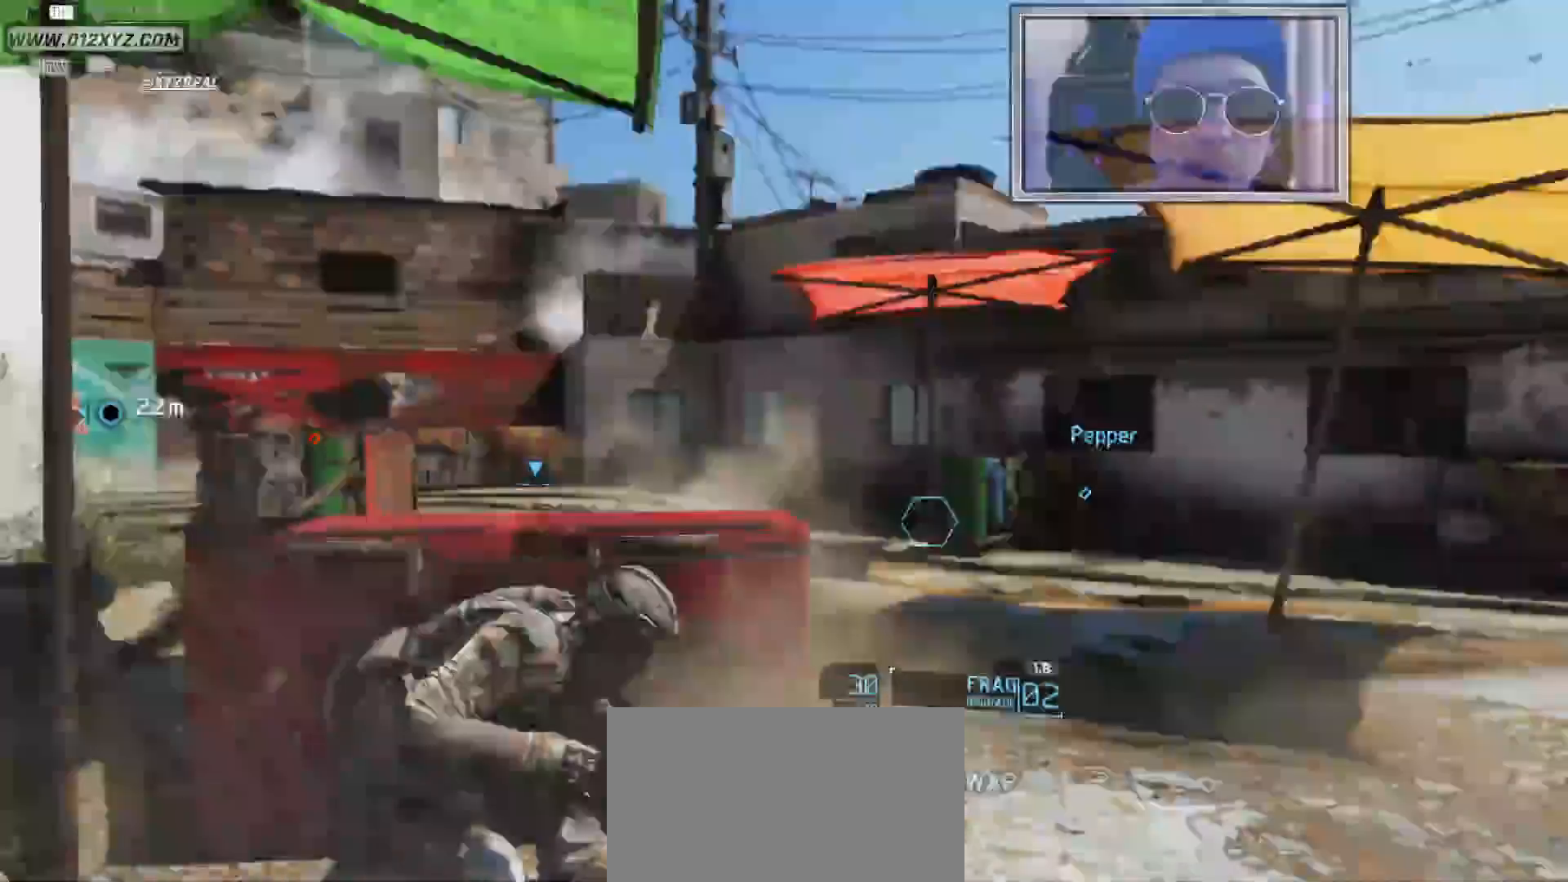
{"keys": [], "mouse": [], "events": []}
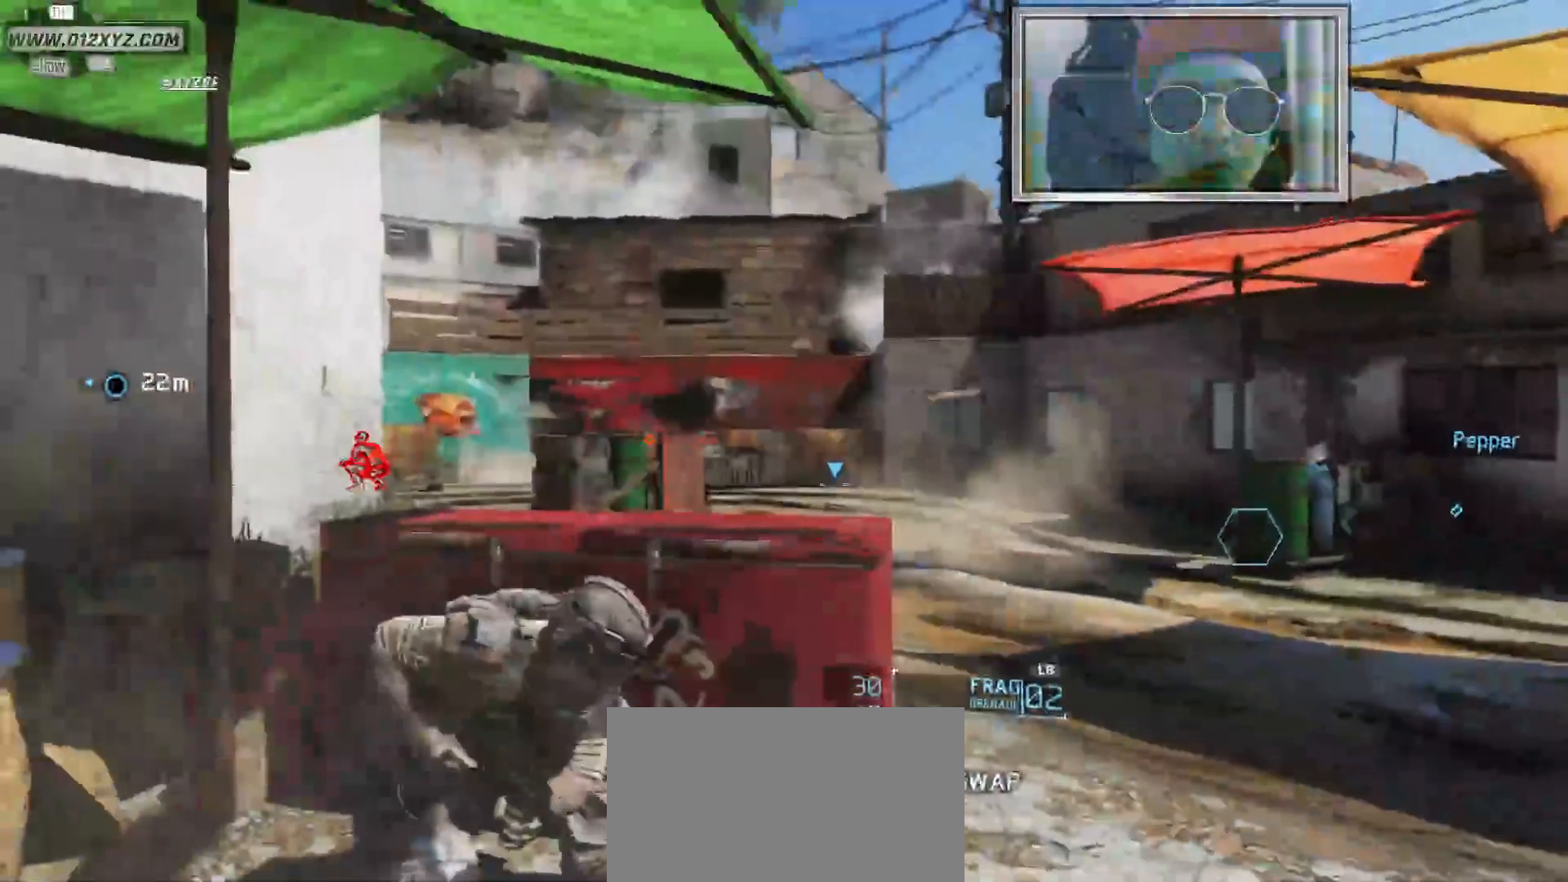
{"keys": ["f"], "mouse": [], "events": [[500, "f", "down"]]}
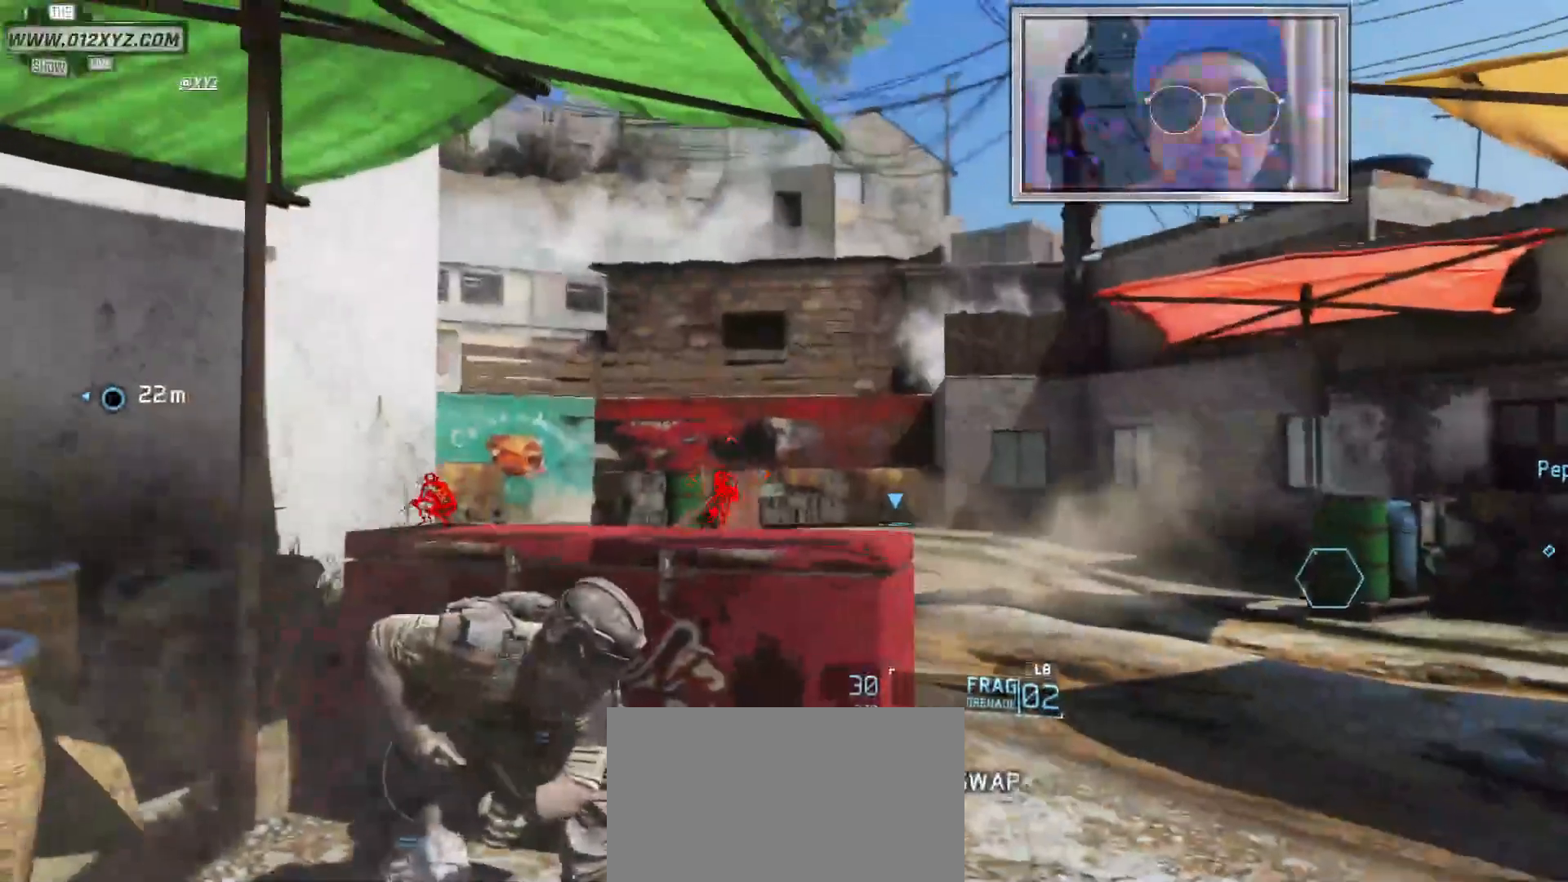
{"keys": ["f"], "mouse": [], "events": []}
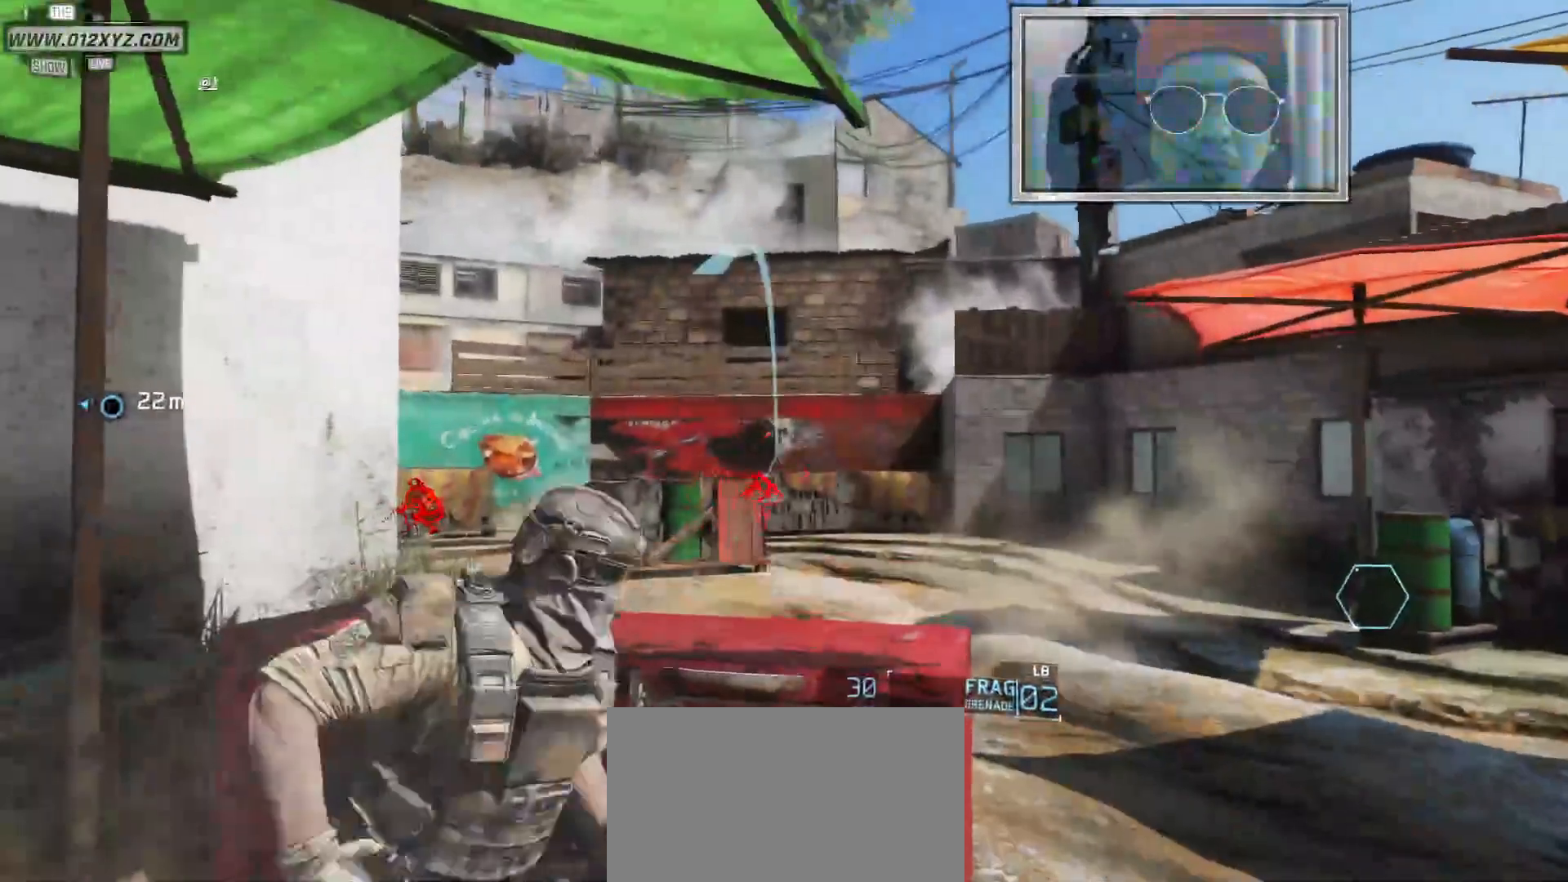
{"keys": [], "mouse": [], "events": [[100, "f", "up"]]}
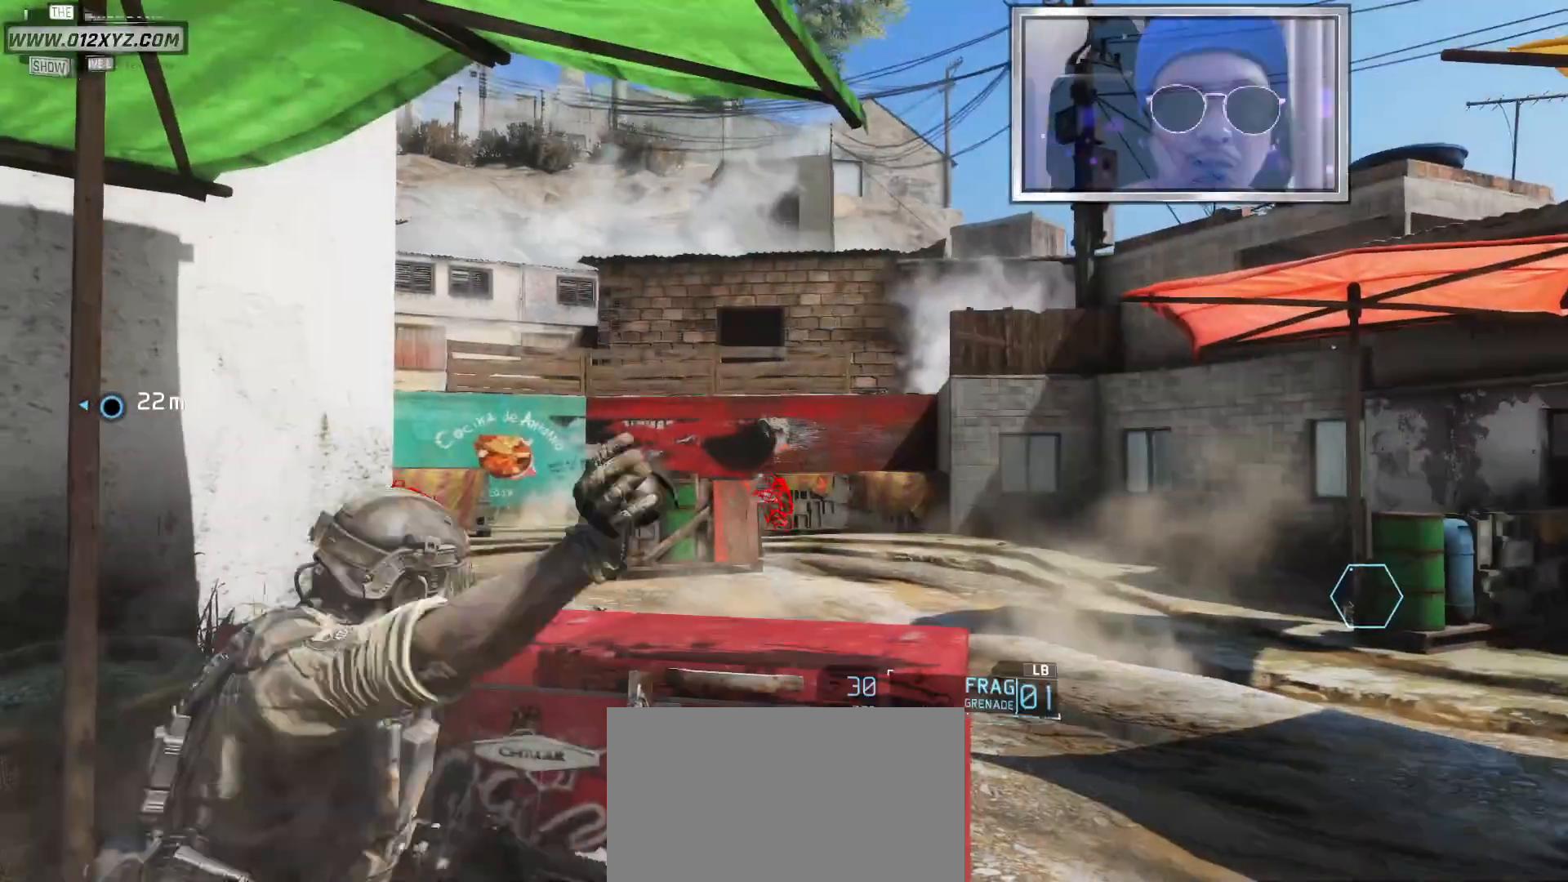
{"keys": [], "mouse": [], "events": []}
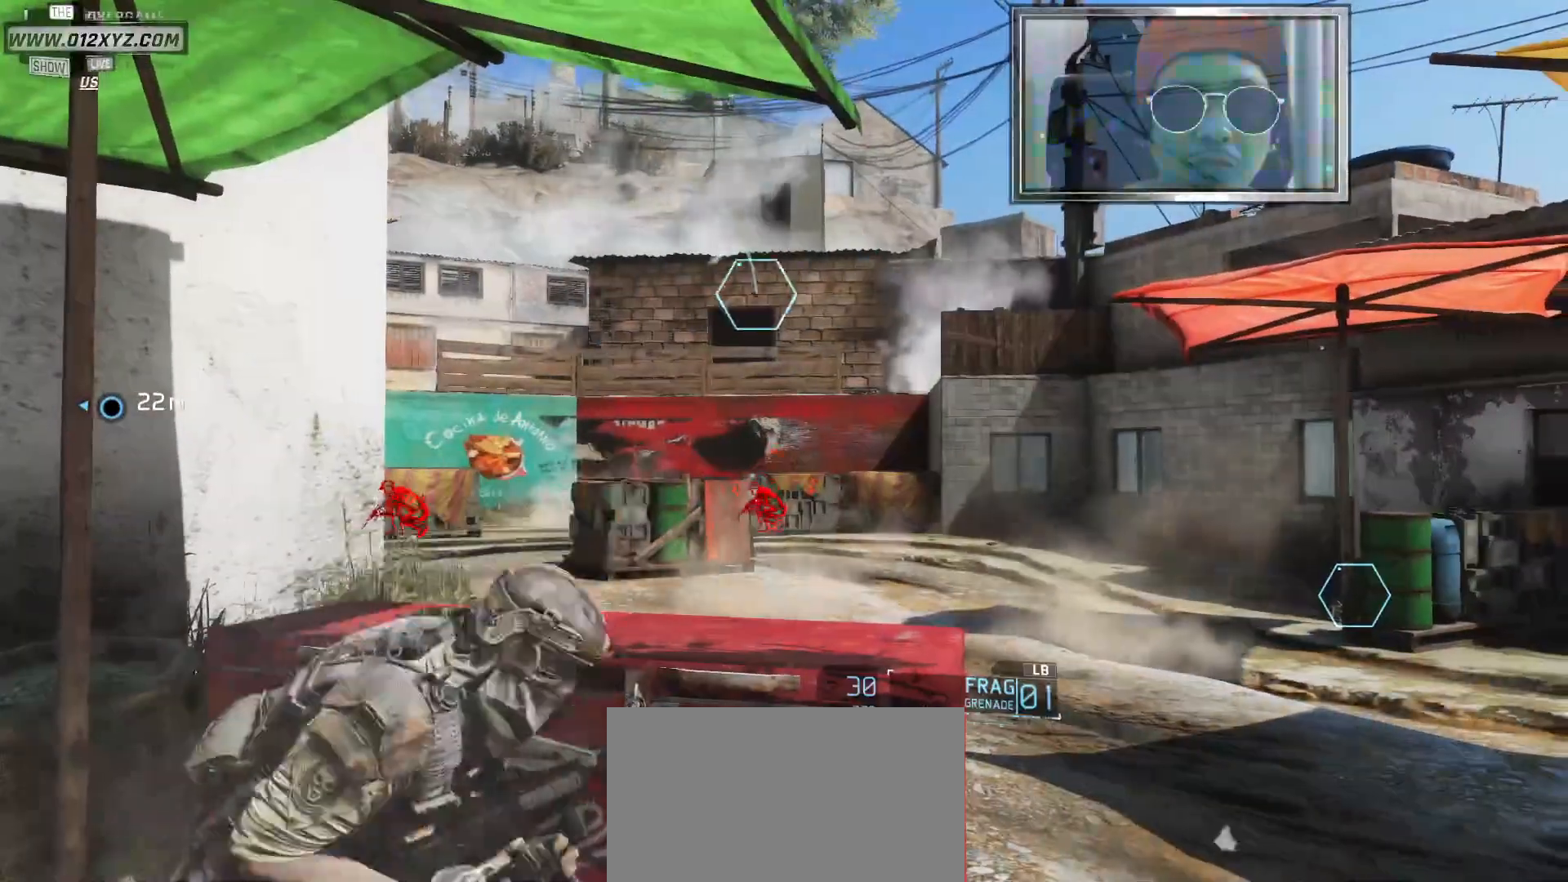
{"keys": [], "mouse": [], "events": []}
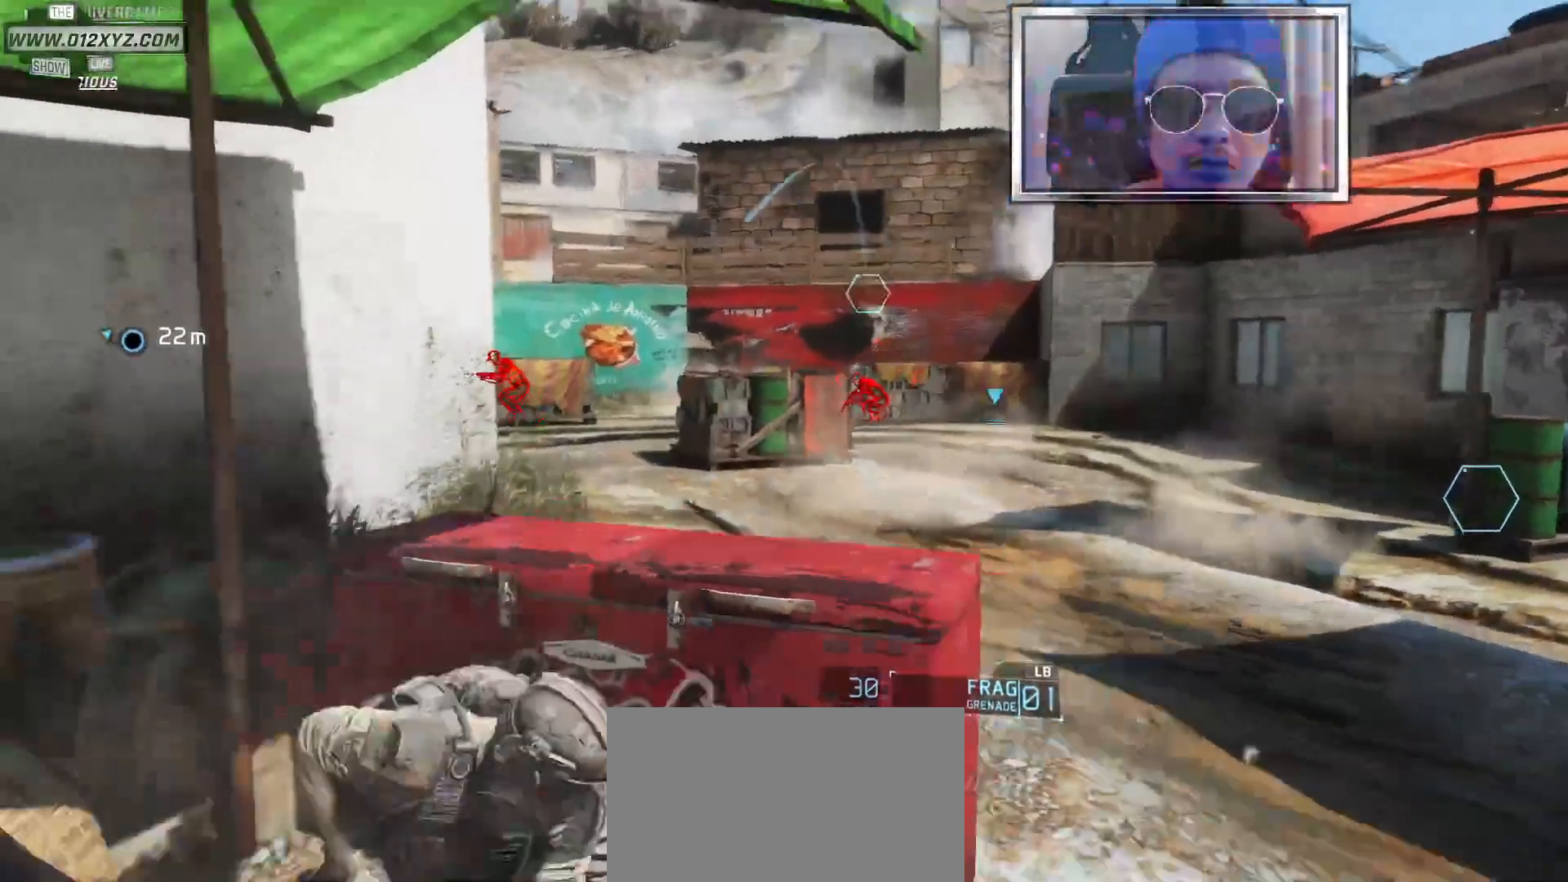
{"keys": [], "mouse": [], "events": []}
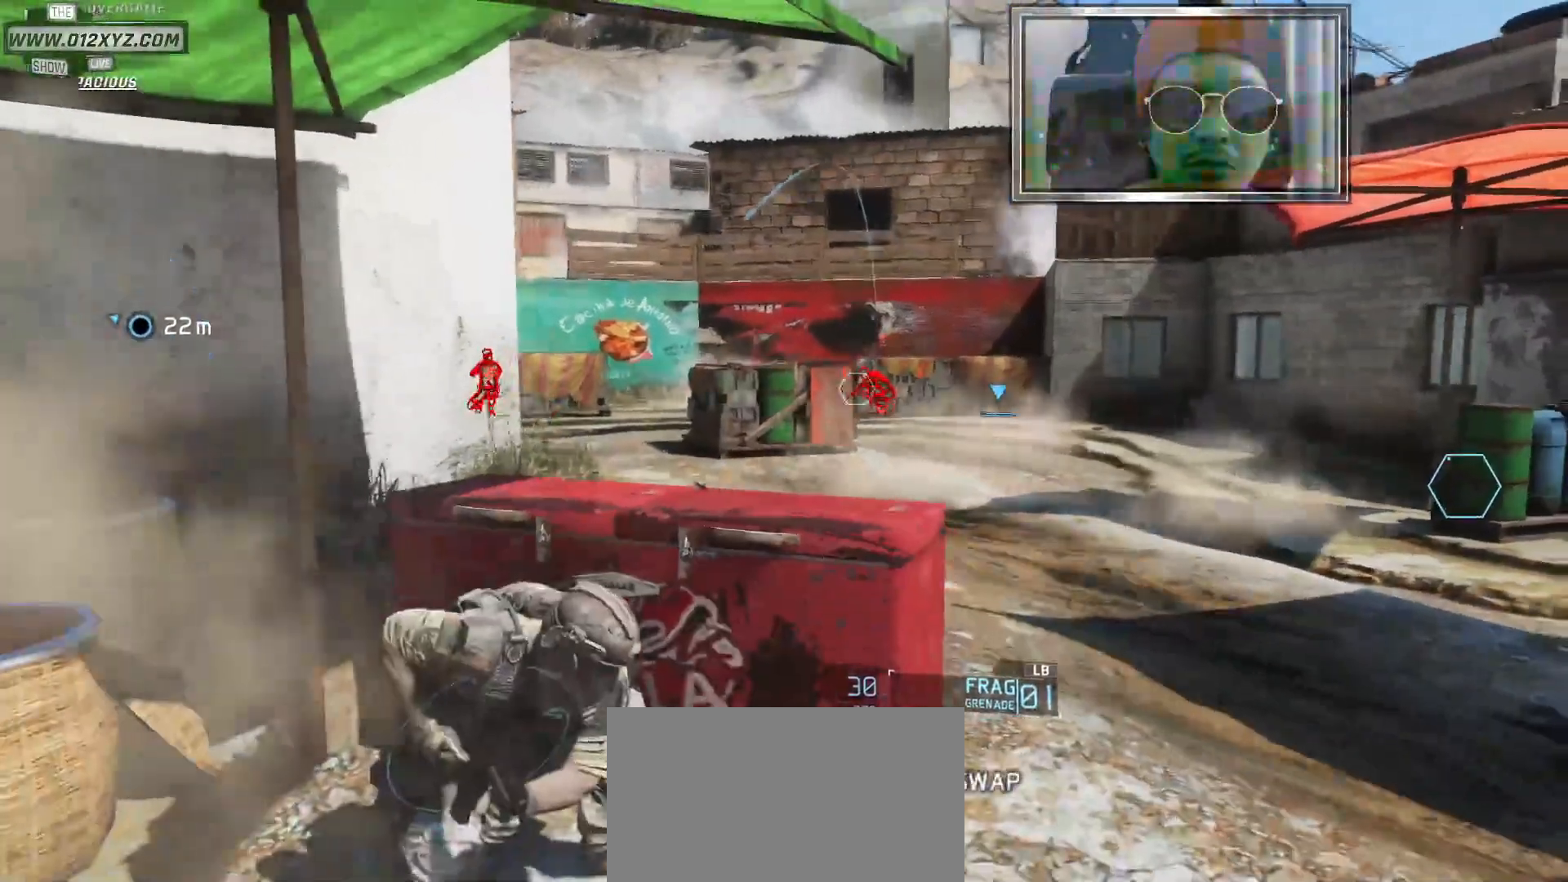
{"keys": [], "mouse": [], "events": []}
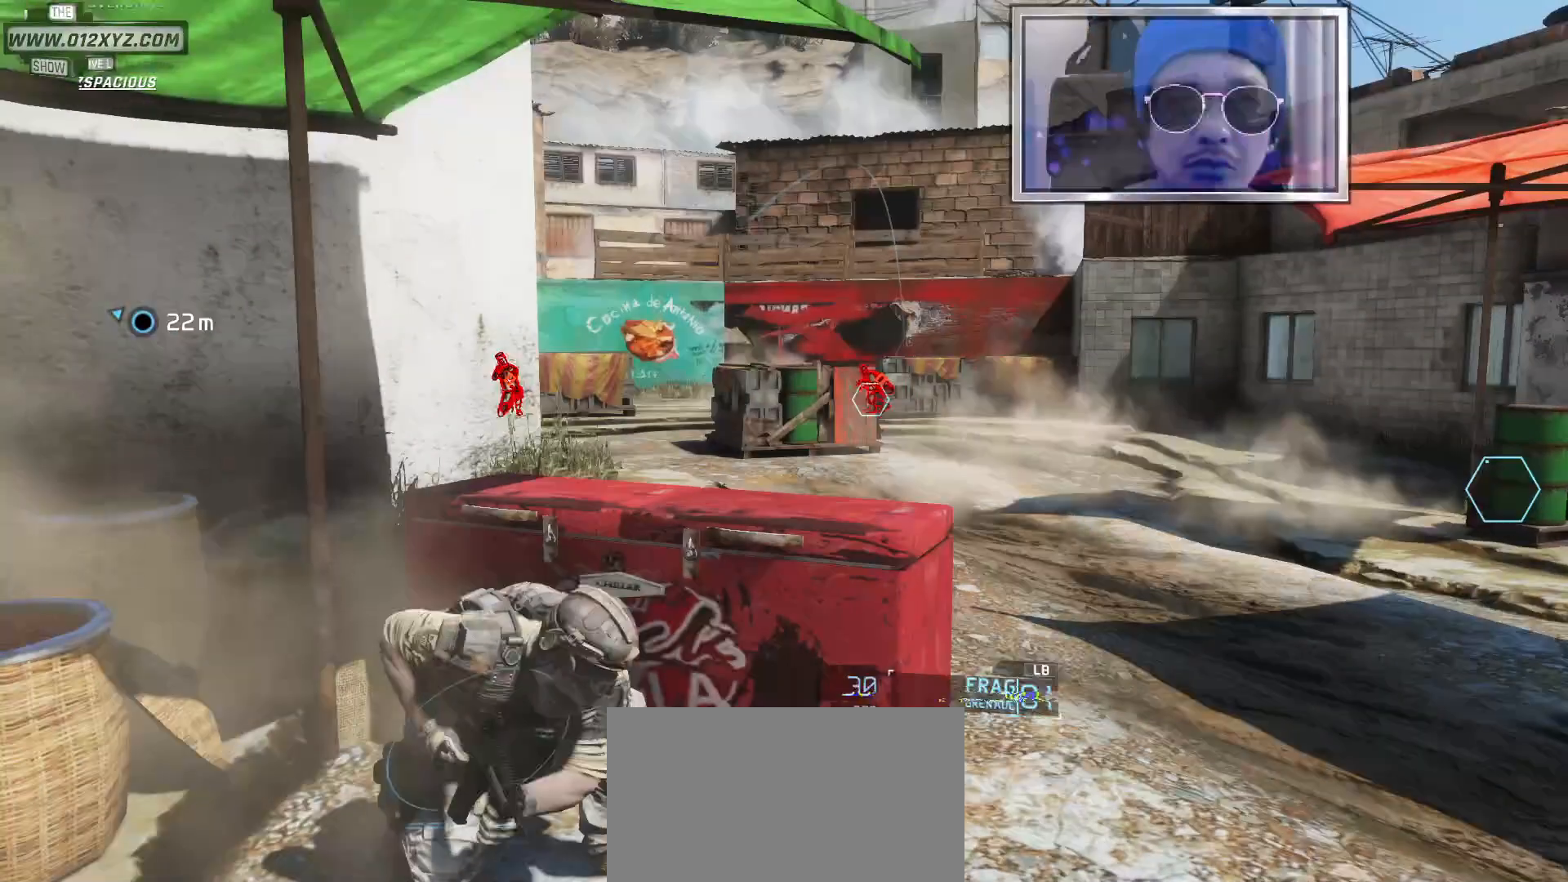
{"keys": [], "mouse": [], "events": []}